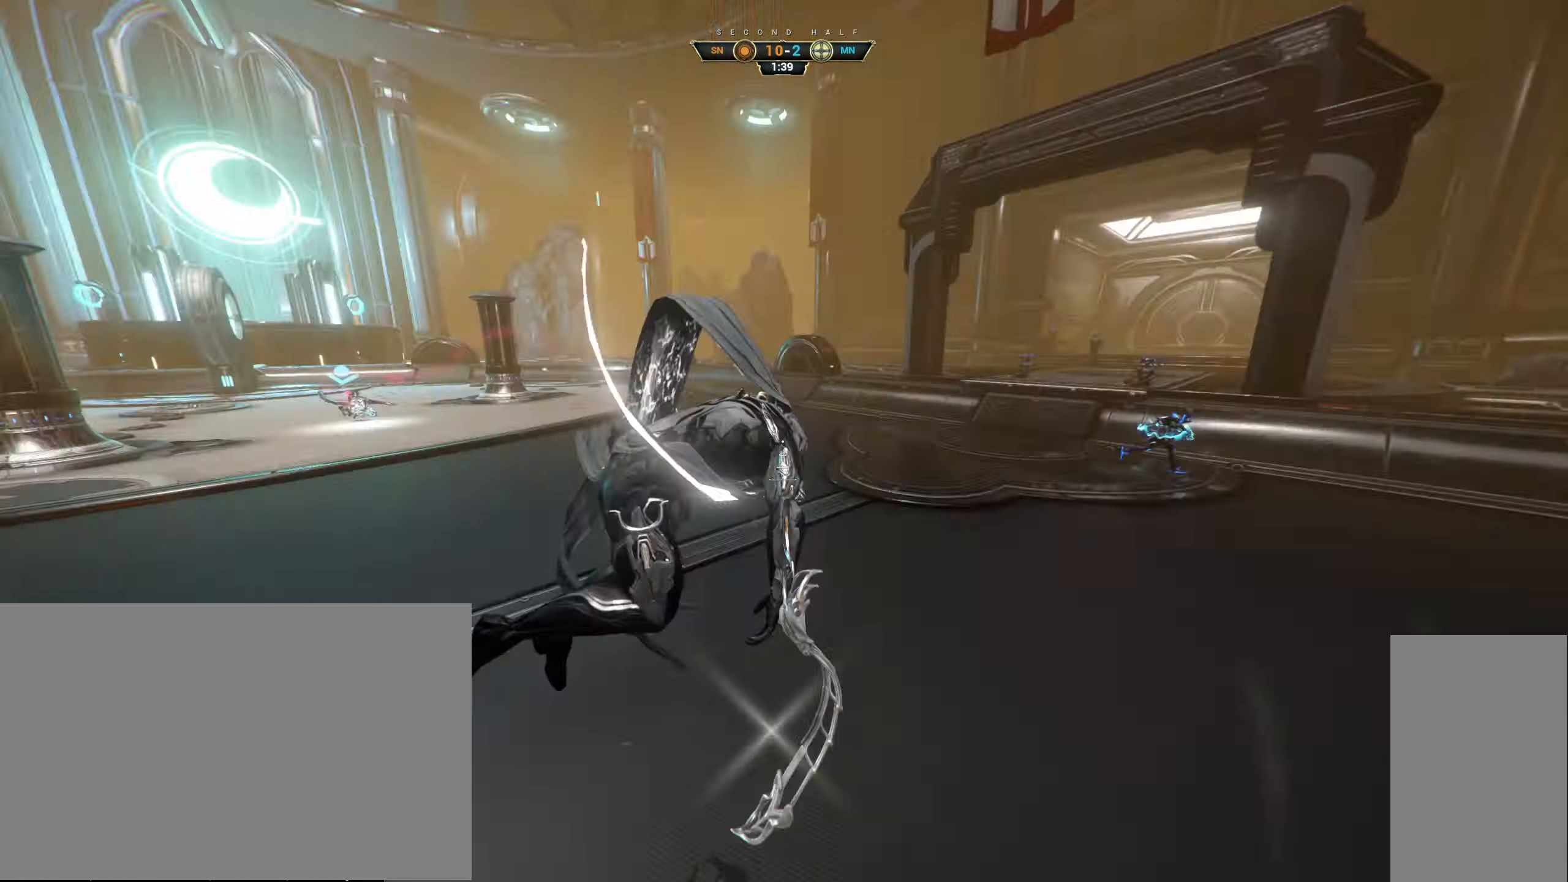
Gameplay with keyboard and mouse; each line is a JSON object with the keys and mouse buttons held at the frame after it. "events" lists presses ("down") and releases ("up") of "a", "ctrl", "d", "e", "q", "s", "shift", "space", "w", "mouse_left", "mouse_wheel", "mouse_right", "mouse_mb4" and "mouse_mb5" between this image and that frame as [ms after this image, input, new state], when the widget could be followed in between. "mouse_left", "mouse_wheel", "mouse_right", "mouse_mb4", "mouse_mb5" = the "left", "wheel", "right", "mb4", "mb5" buttons of the "mouse" list. No other keys are recorded. "wheel" means that the mouse wheel is clicked or scrolled. Not read: mouse_move.
{"keys": ["s"], "mouse": [], "events": [[33, "w", "up"], [50, "mouse_right", "up"], [150, "d", "up"], [150, "s", "down"], [167, "a", "down"], [433, "a", "up"]]}
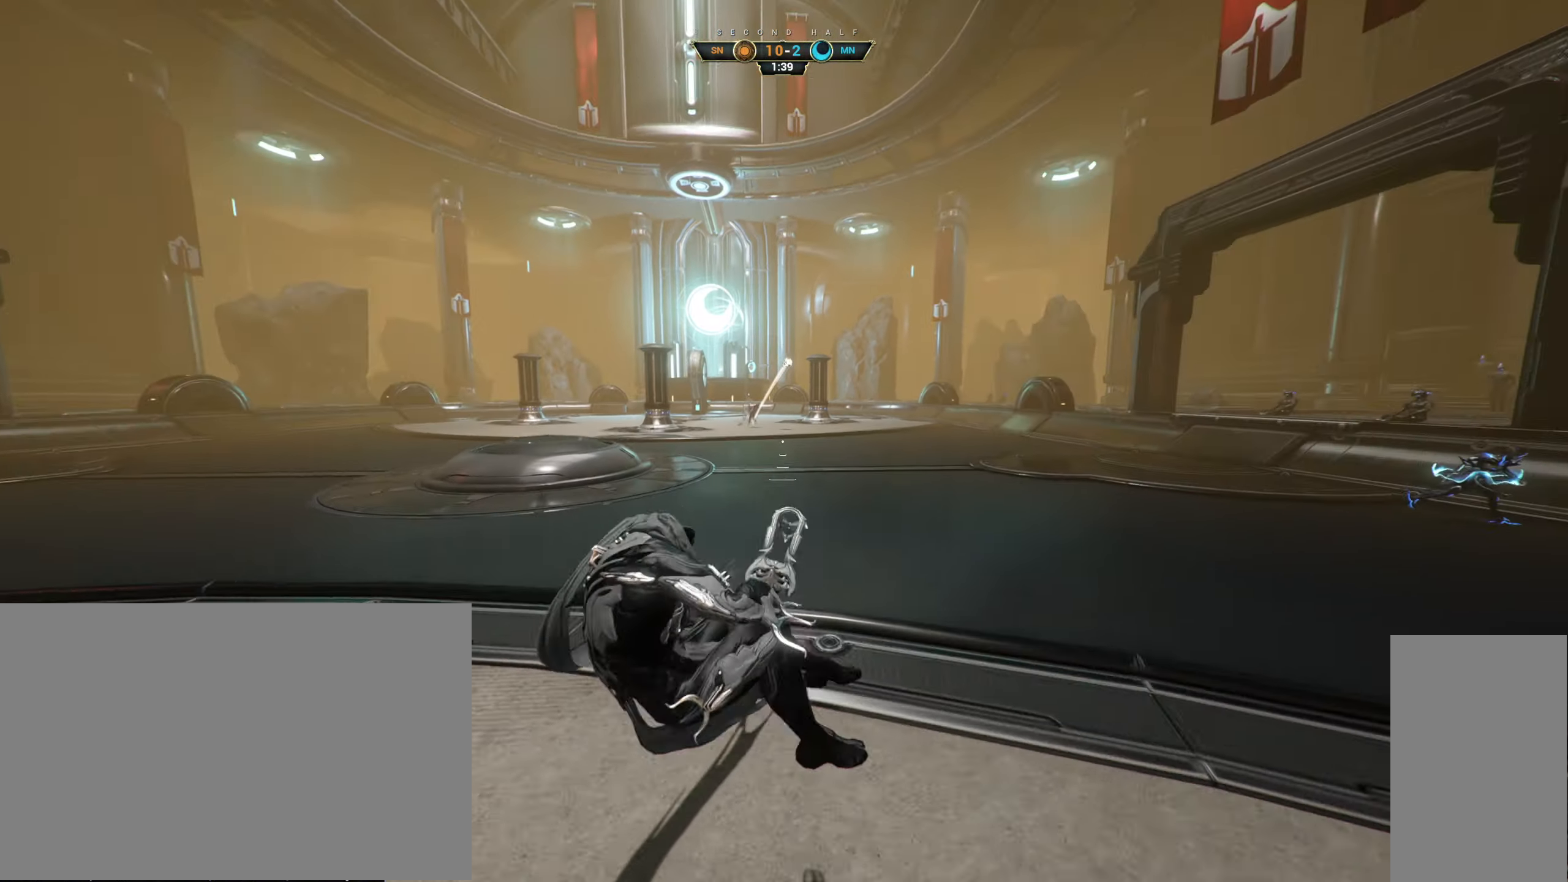
{"keys": ["d", "s"], "mouse": [], "events": [[183, "ctrl", "down"], [317, "ctrl", "up"], [433, "d", "down"]]}
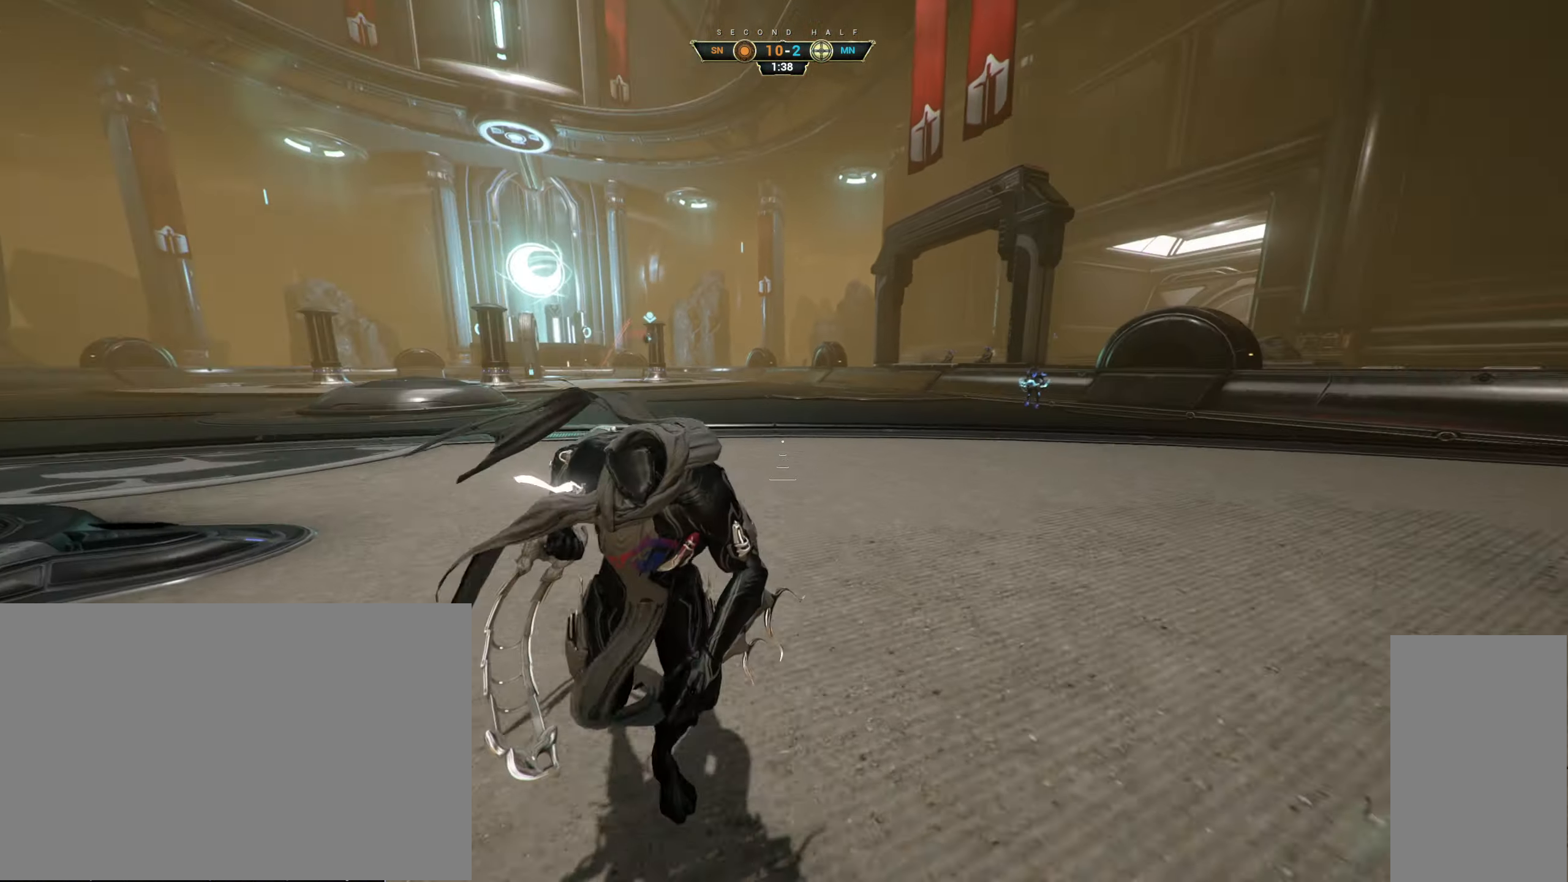
{"keys": ["s"], "mouse": [], "events": [[483, "d", "up"]]}
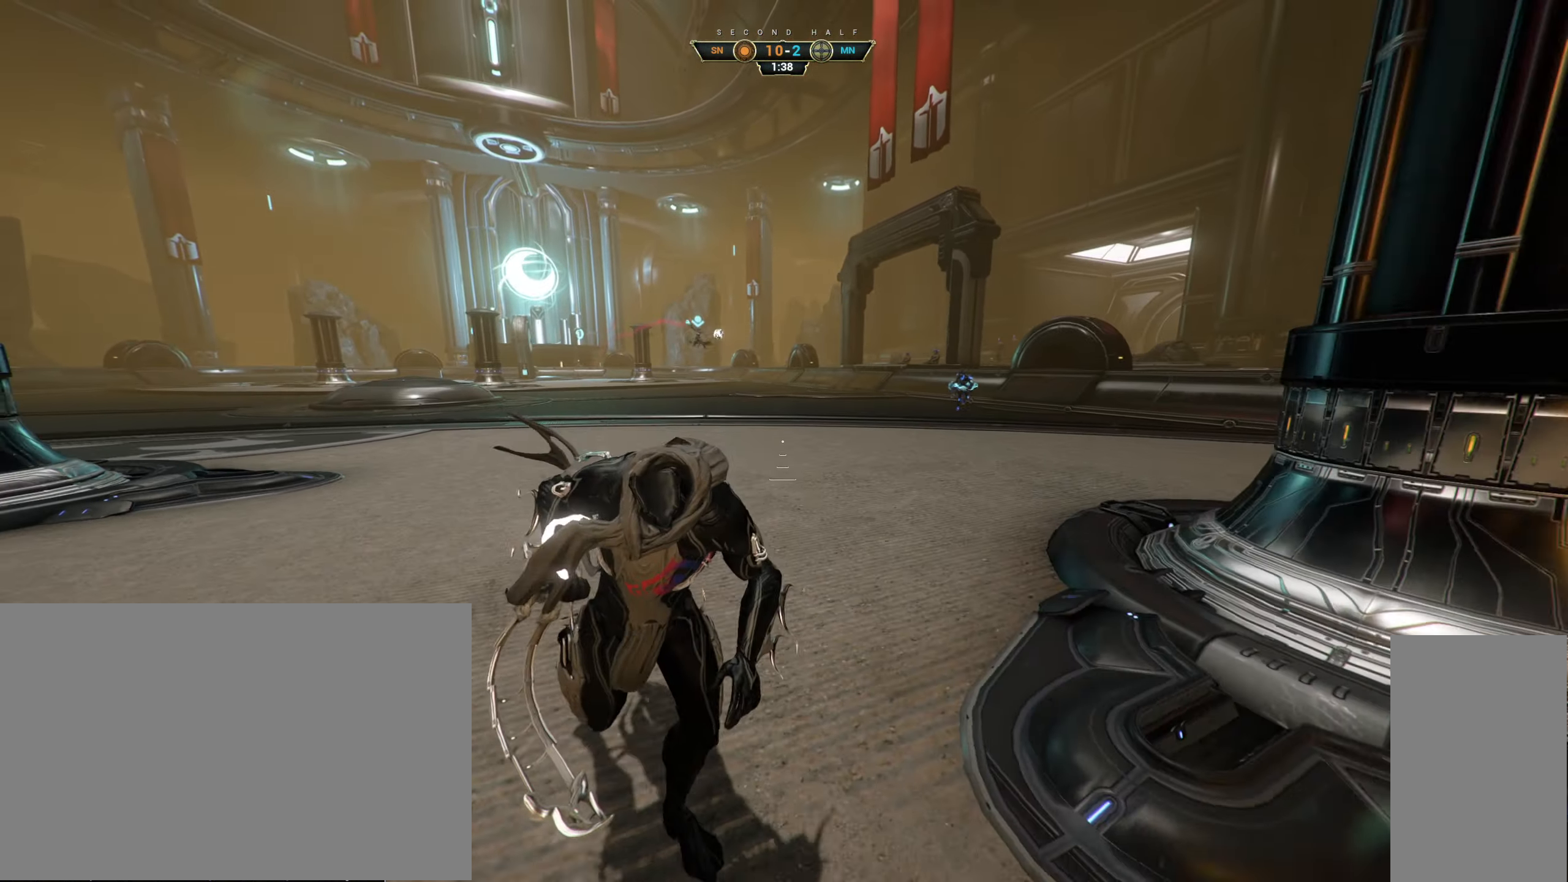
{"keys": ["a", "s"], "mouse": [], "events": [[333, "a", "down"]]}
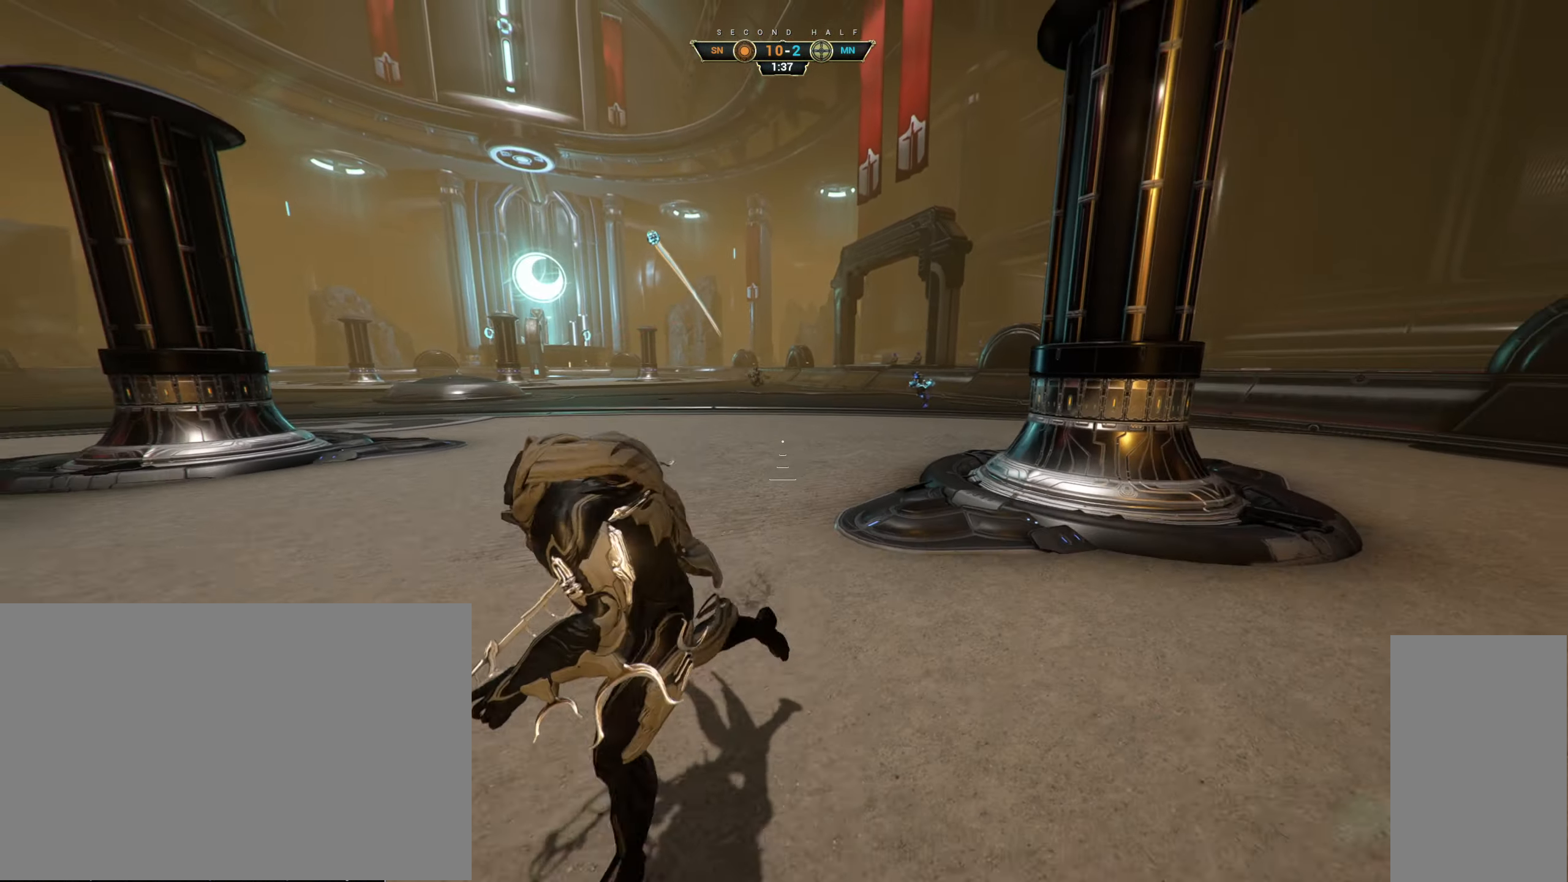
{"keys": ["a", "s"], "mouse": [], "events": [[67, "ctrl", "down"], [200, "ctrl", "up"]]}
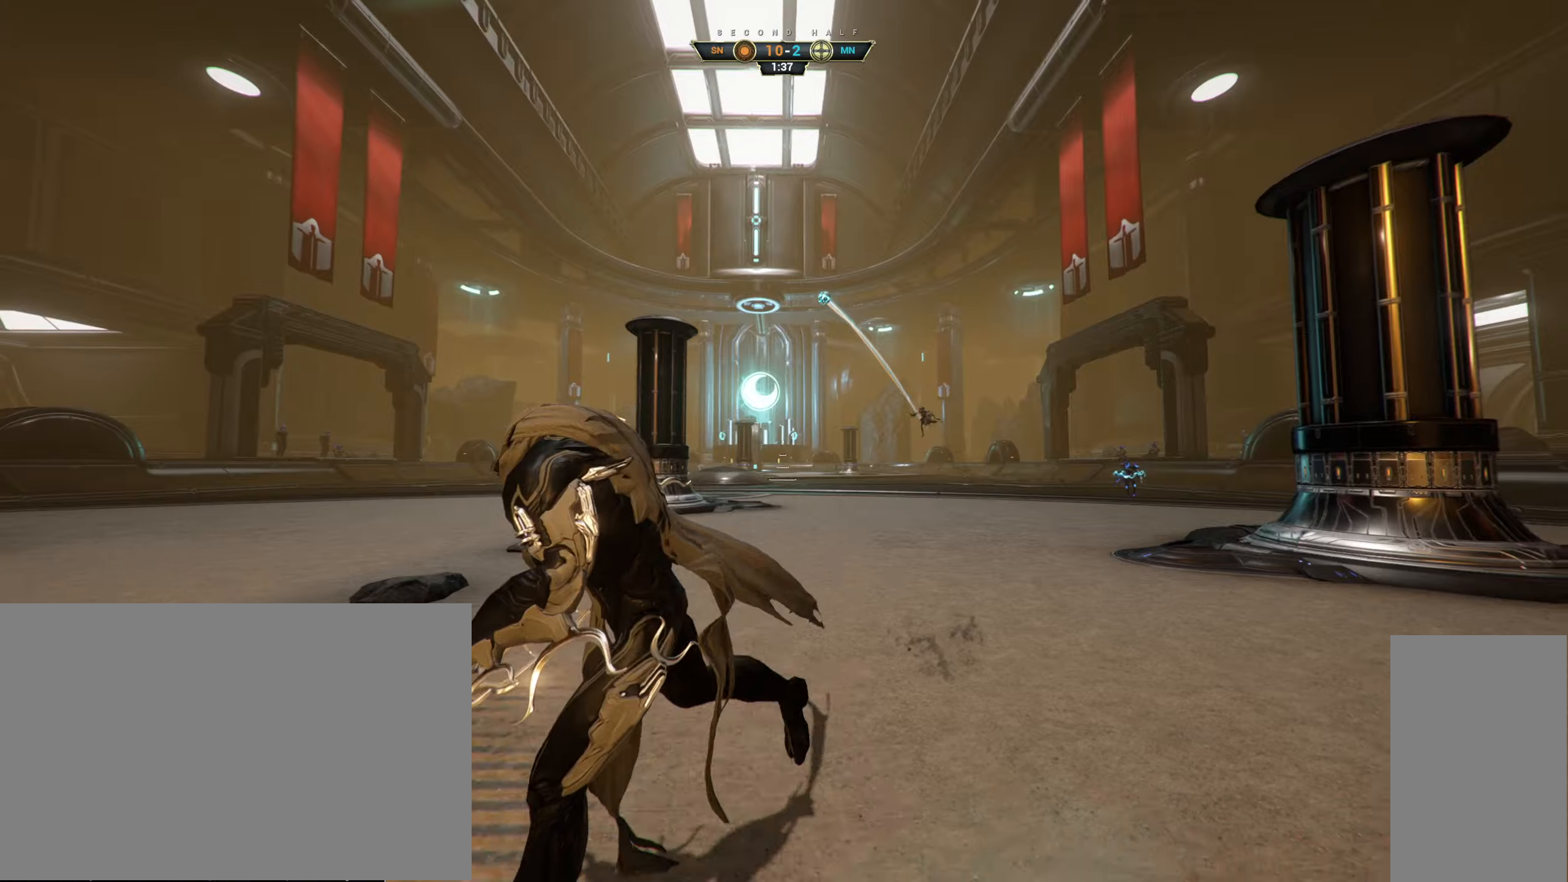
{"keys": ["s"], "mouse": [], "events": [[250, "a", "up"]]}
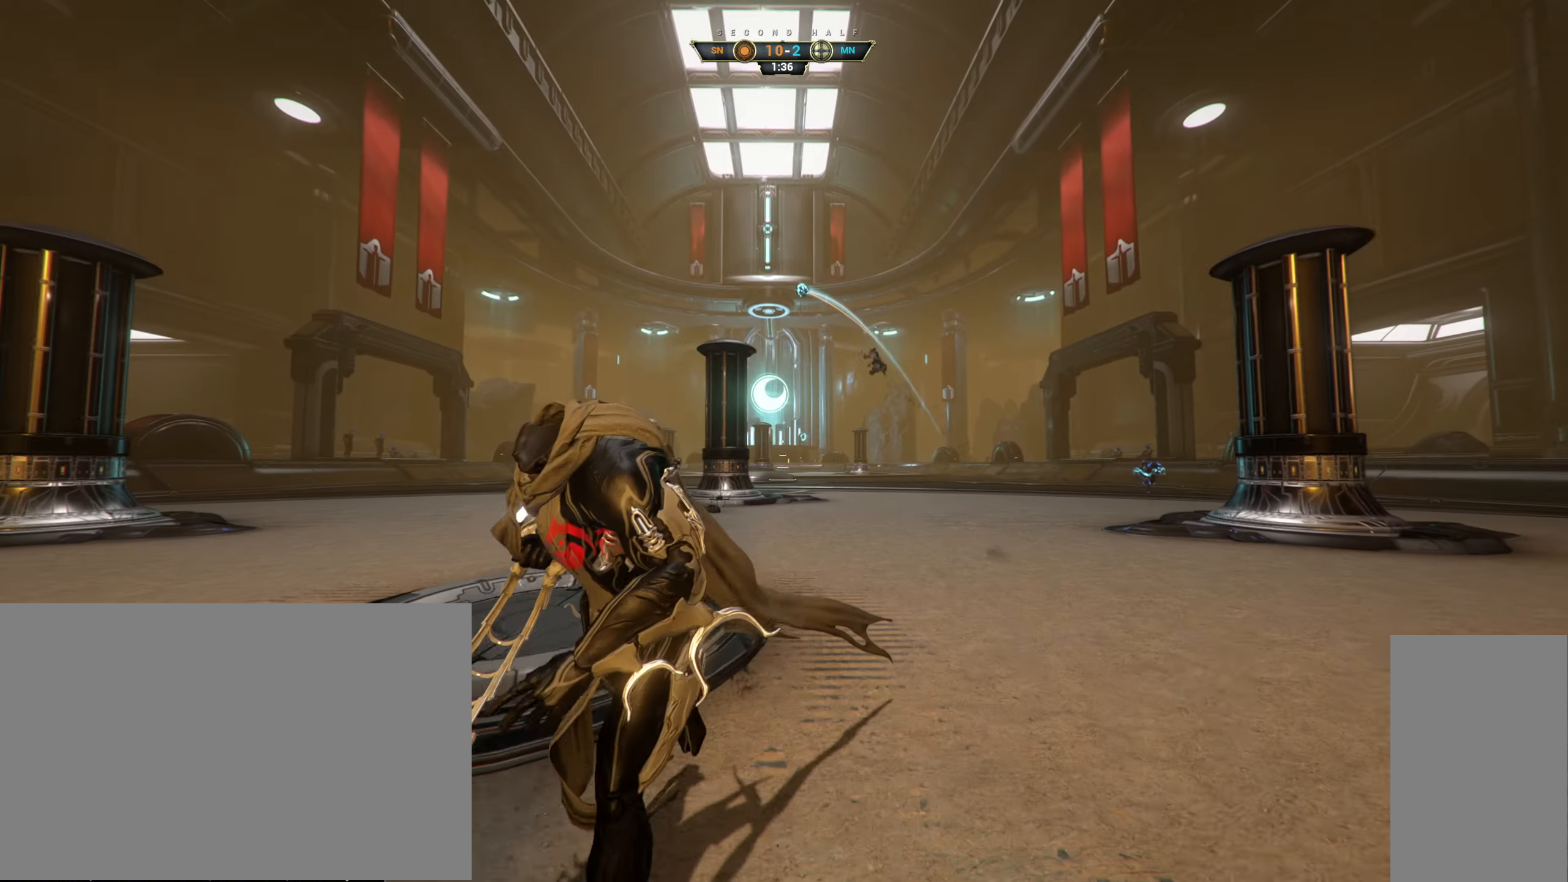
{"keys": [], "mouse": [], "events": [[500, "s", "up"]]}
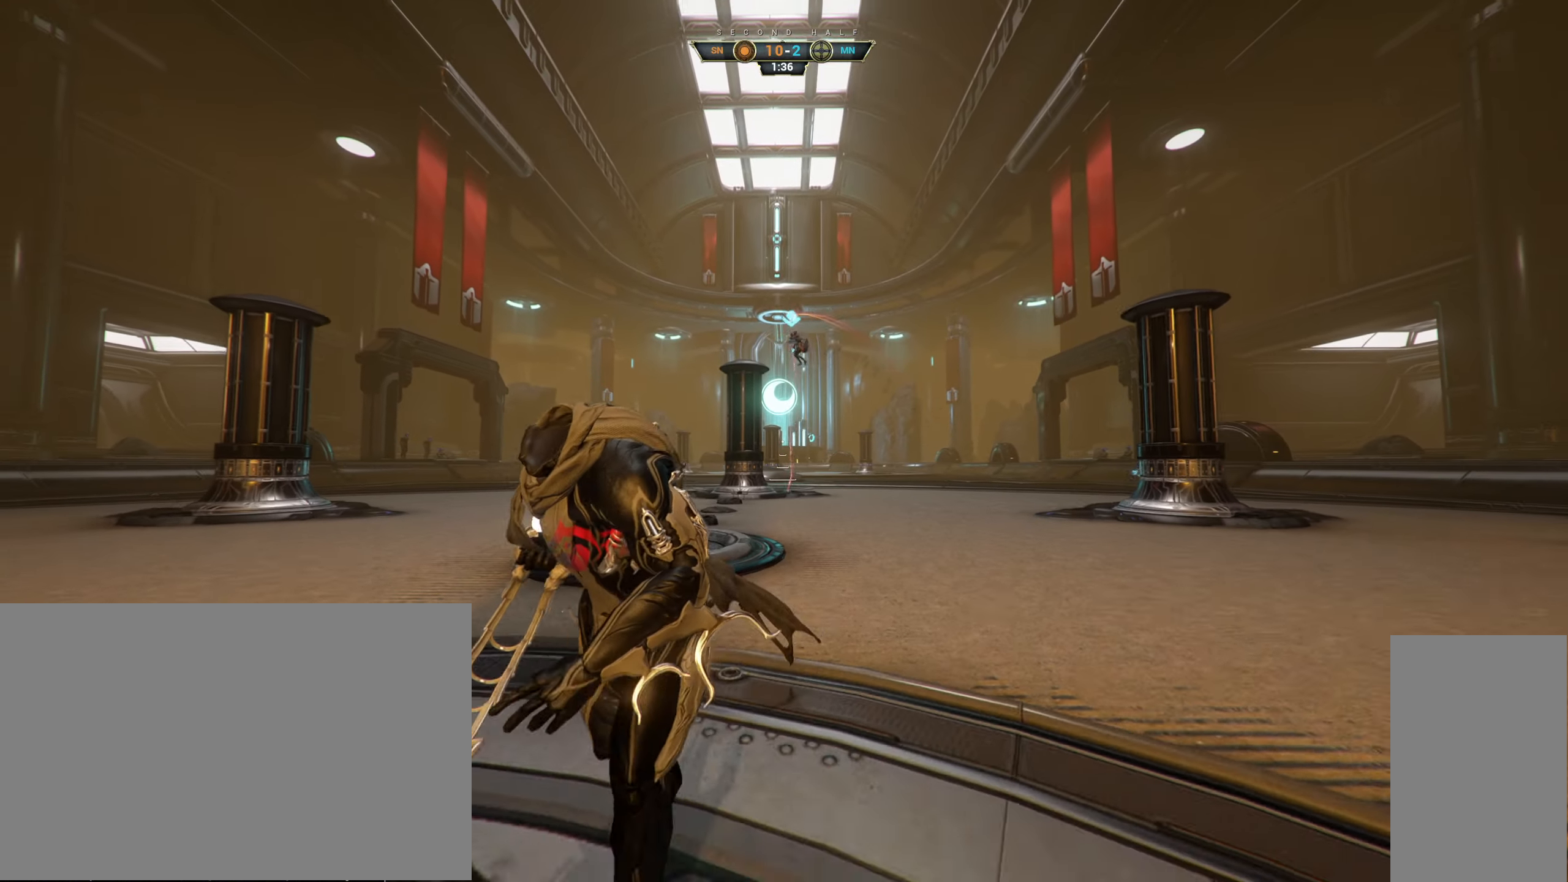
{"keys": ["d", "w"], "mouse": [], "events": [[300, "d", "down"], [450, "w", "down"]]}
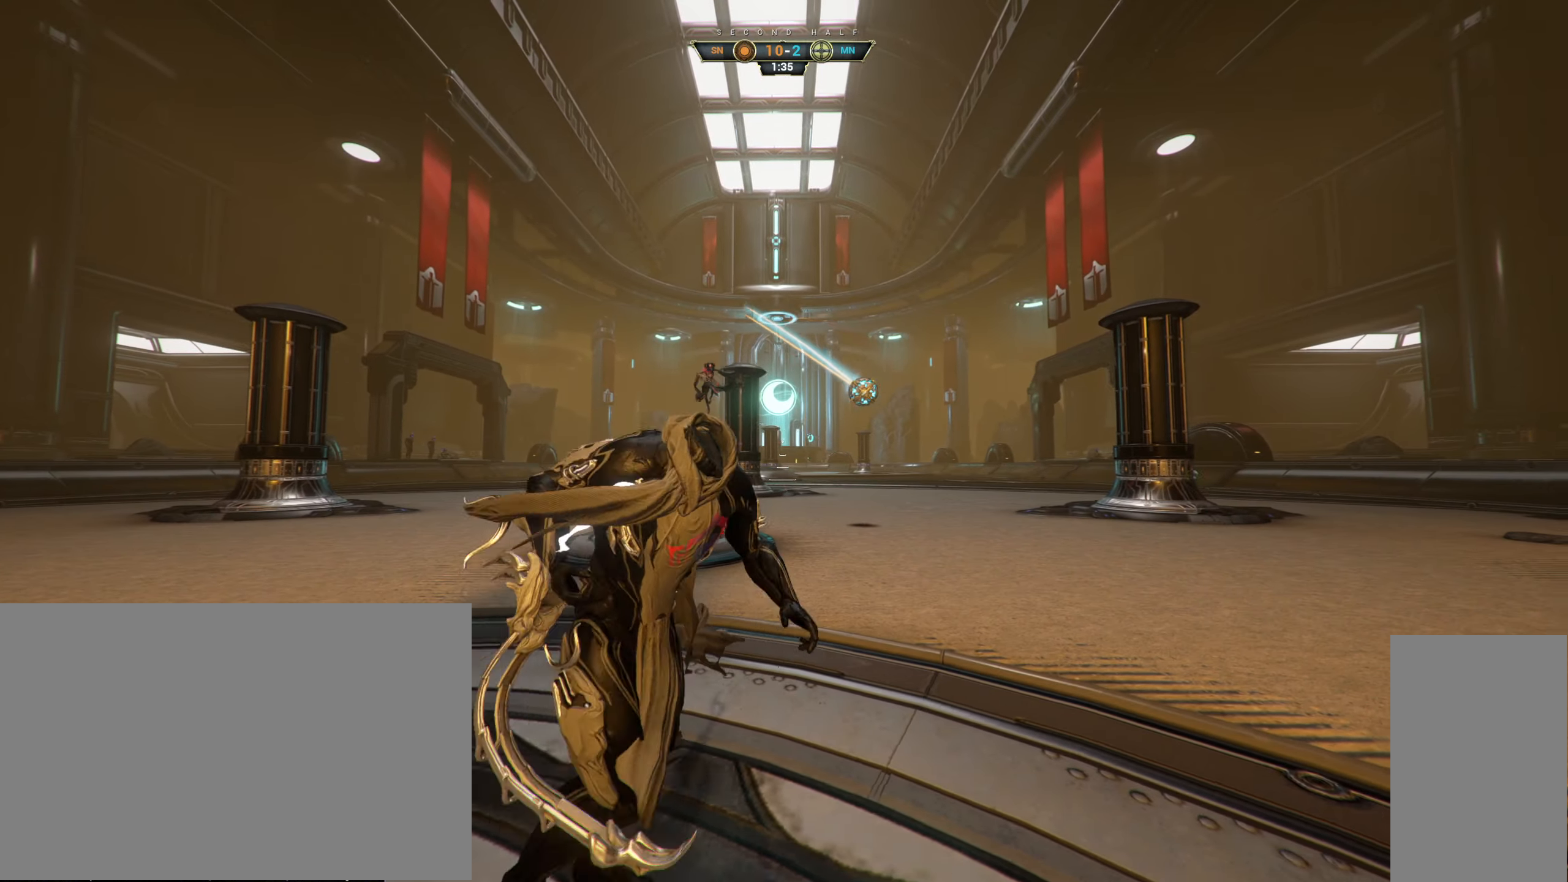
{"keys": ["w"], "mouse": [], "events": [[67, "ctrl", "down"], [67, "d", "up"], [117, "space", "down"], [167, "space", "up"], [217, "ctrl", "up"], [234, "space", "down"], [284, "mouse_right", "down"], [300, "space", "up"], [467, "mouse_right", "up"]]}
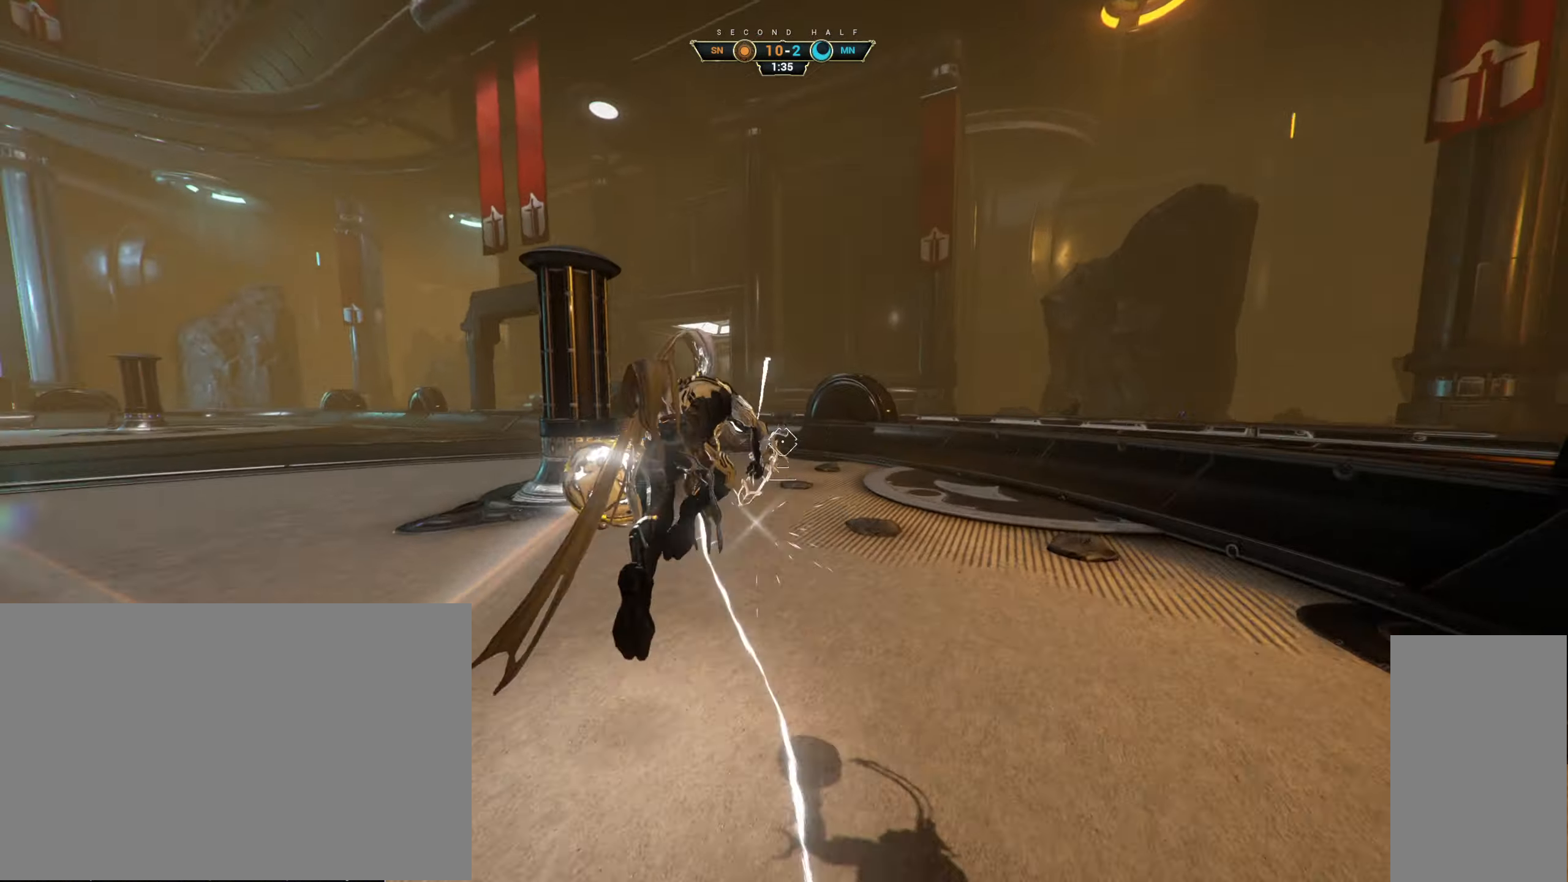
{"keys": ["w"], "mouse": [], "events": [[217, "mouse_left", "down"], [300, "mouse_left", "up"]]}
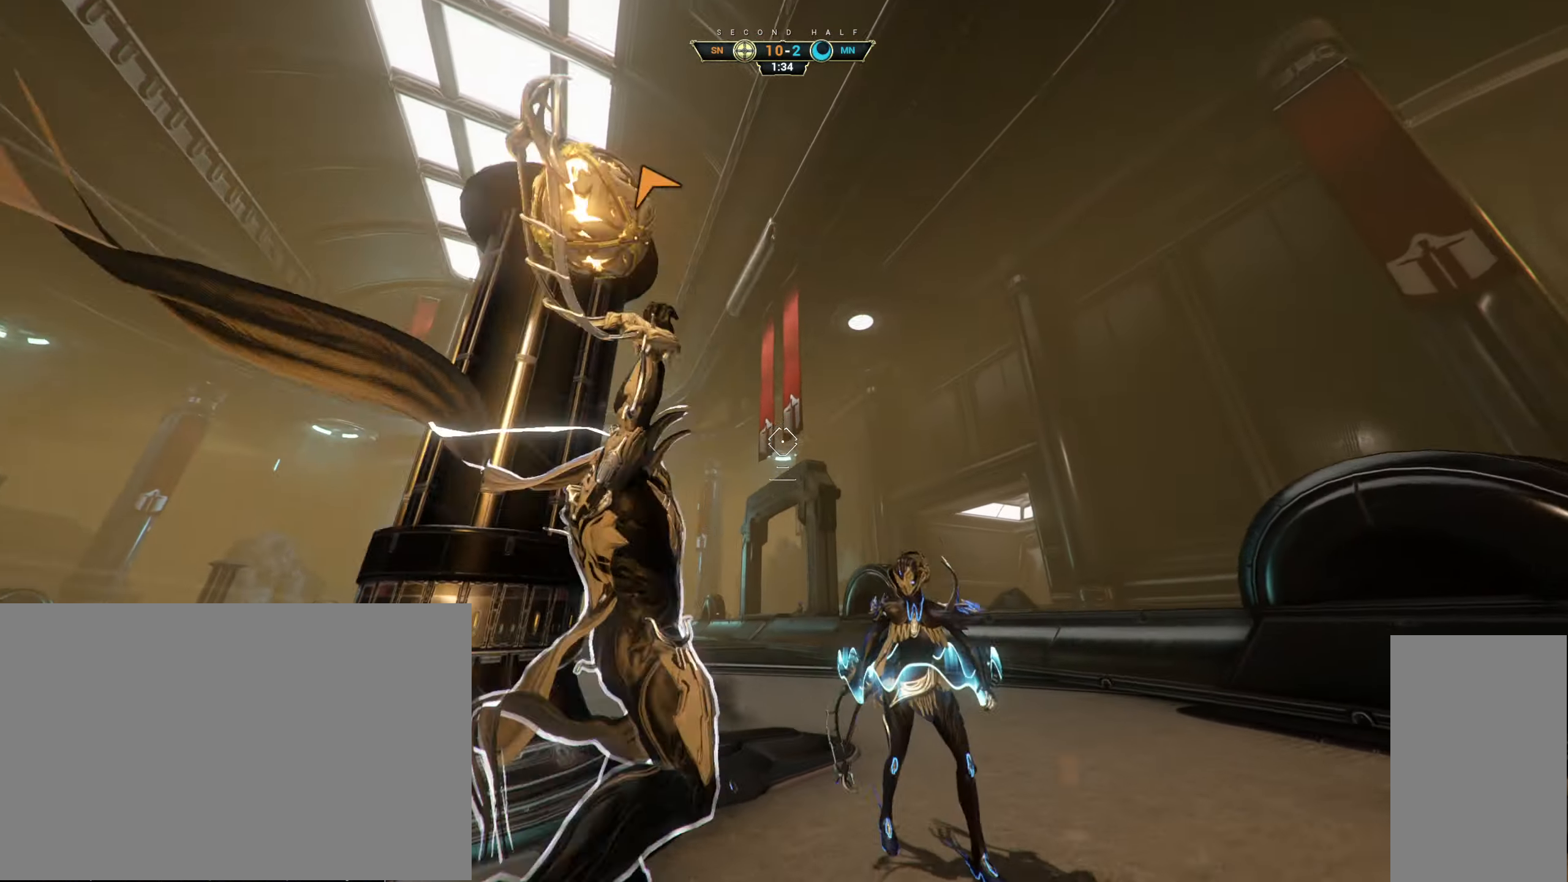
{"keys": ["w"], "mouse": [], "events": [[84, "ctrl", "down"], [250, "space", "down"], [317, "space", "up"], [384, "space", "down"], [450, "space", "up"], [467, "ctrl", "up"]]}
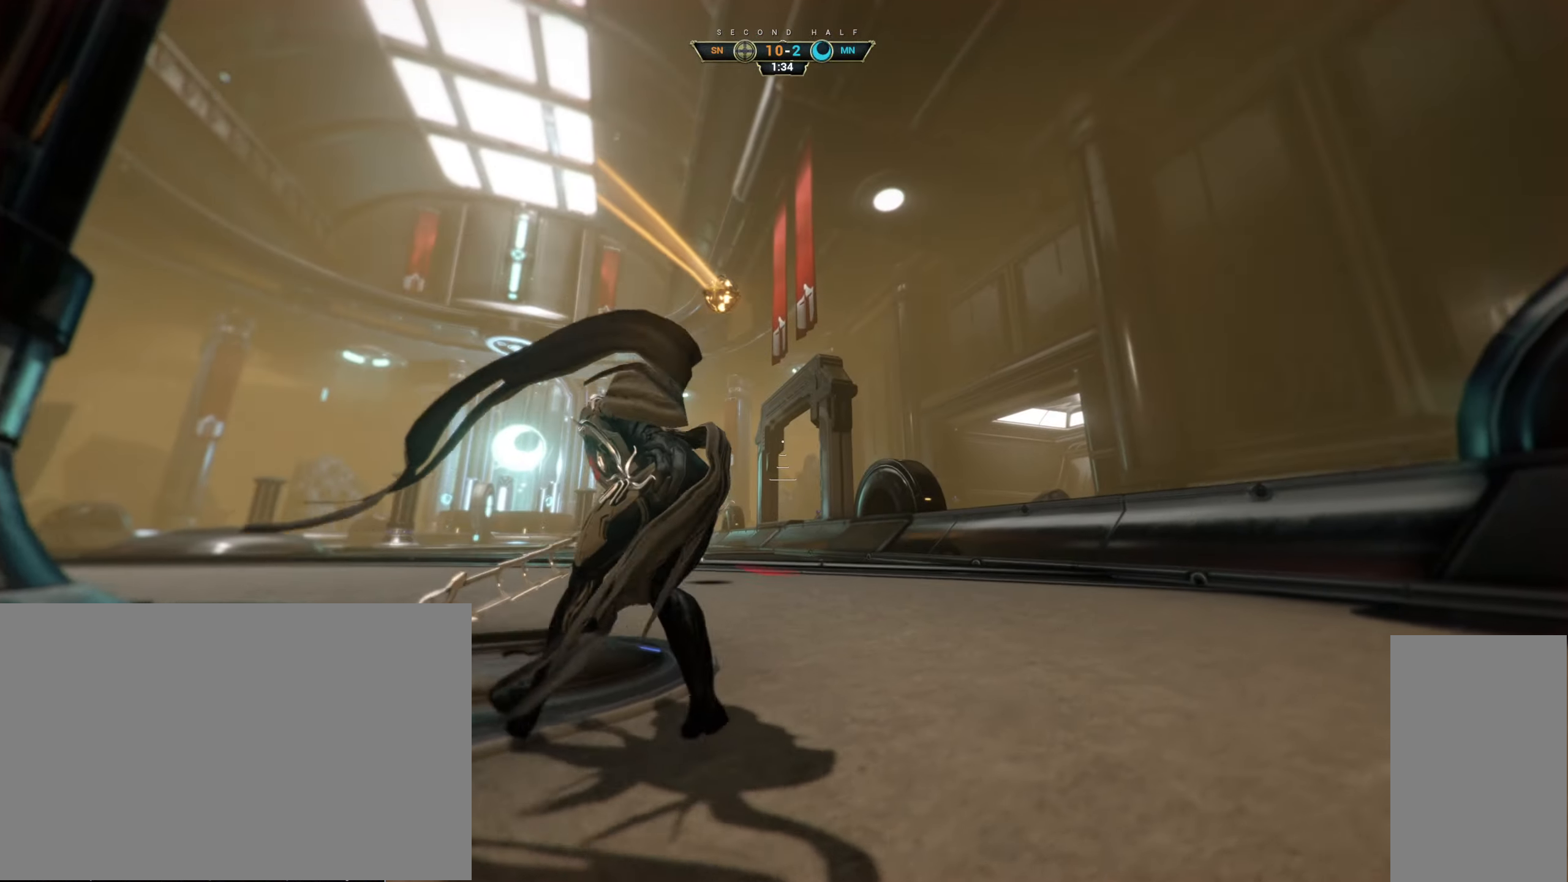
{"keys": ["ctrl", "space", "w"], "mouse": [], "events": [[500, "ctrl", "down"], [500, "space", "down"]]}
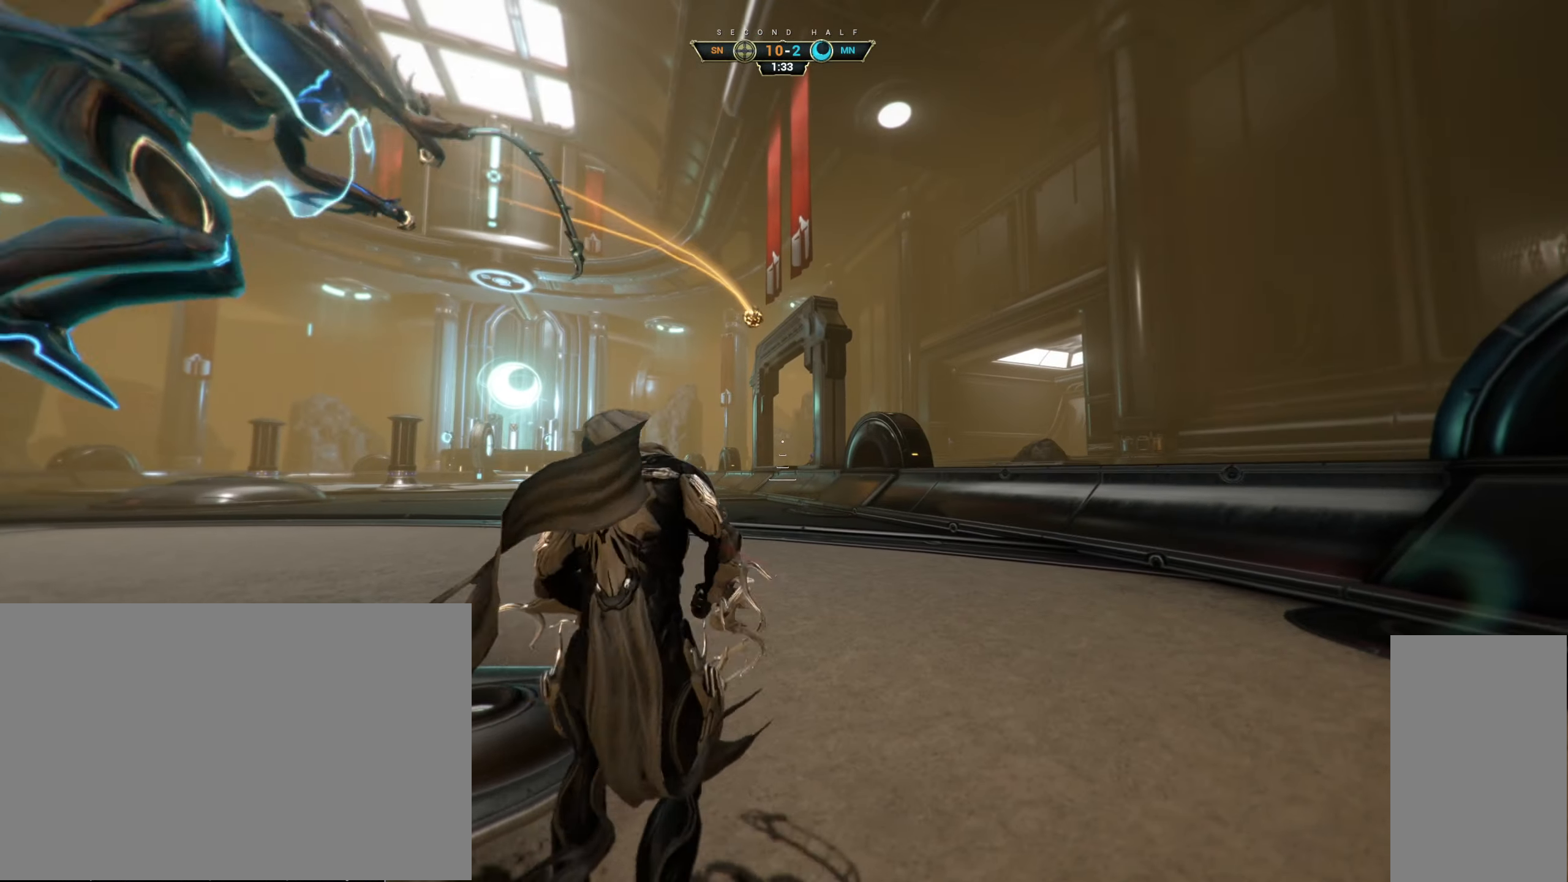
{"keys": ["w"], "mouse": [], "events": [[67, "space", "up"], [84, "ctrl", "up"], [134, "shift", "down"], [150, "space", "down"], [200, "shift", "up"], [200, "space", "up"]]}
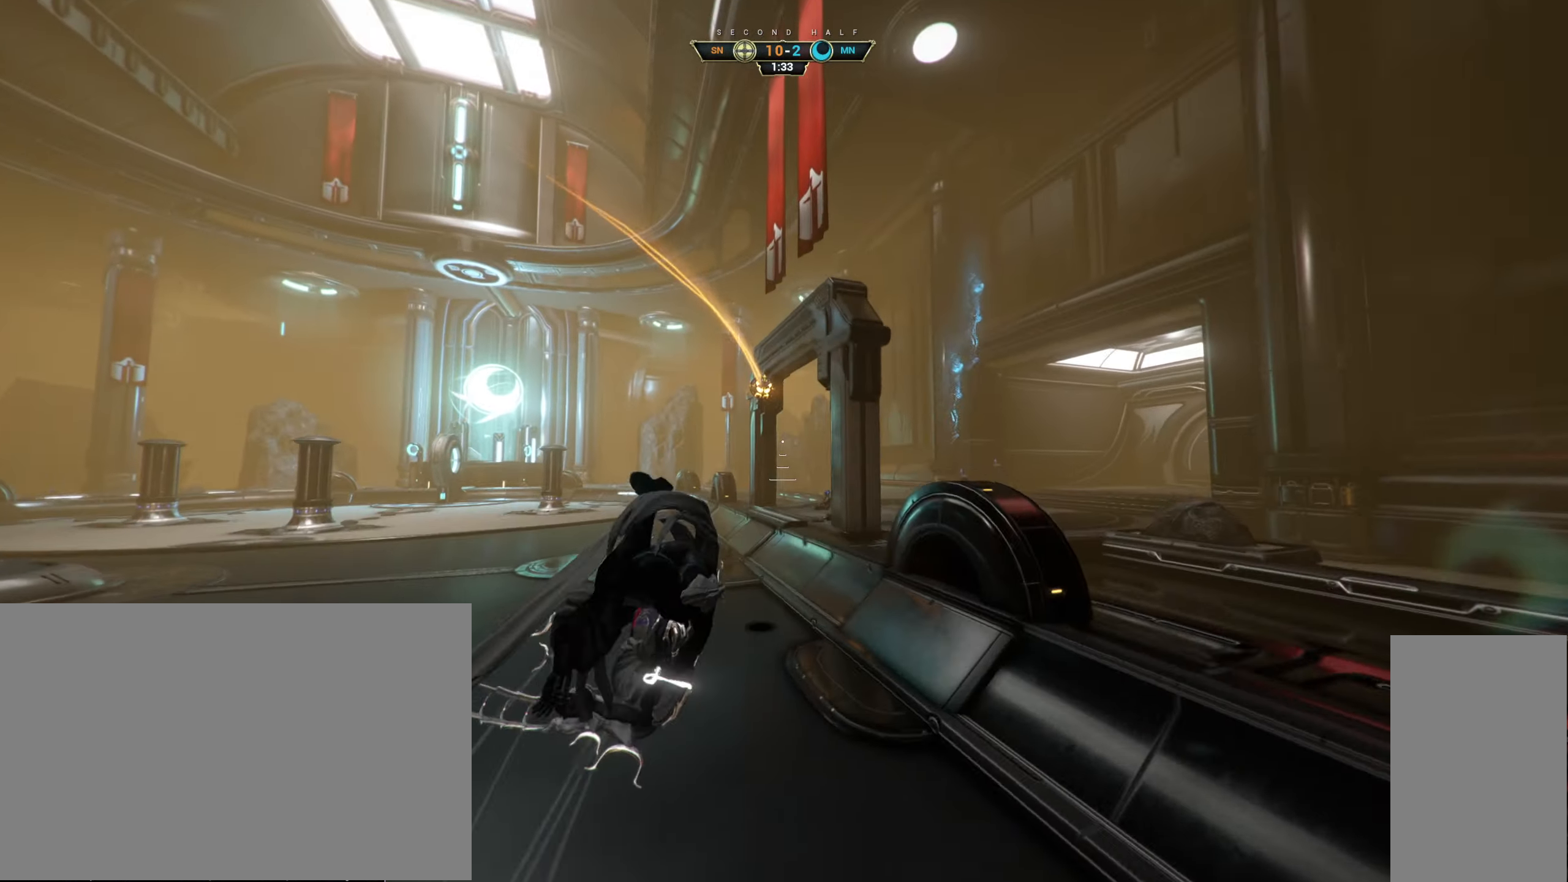
{"keys": ["w"], "mouse": [], "events": [[134, "a", "down"], [250, "a", "up"], [400, "ctrl", "down"], [484, "ctrl", "up"]]}
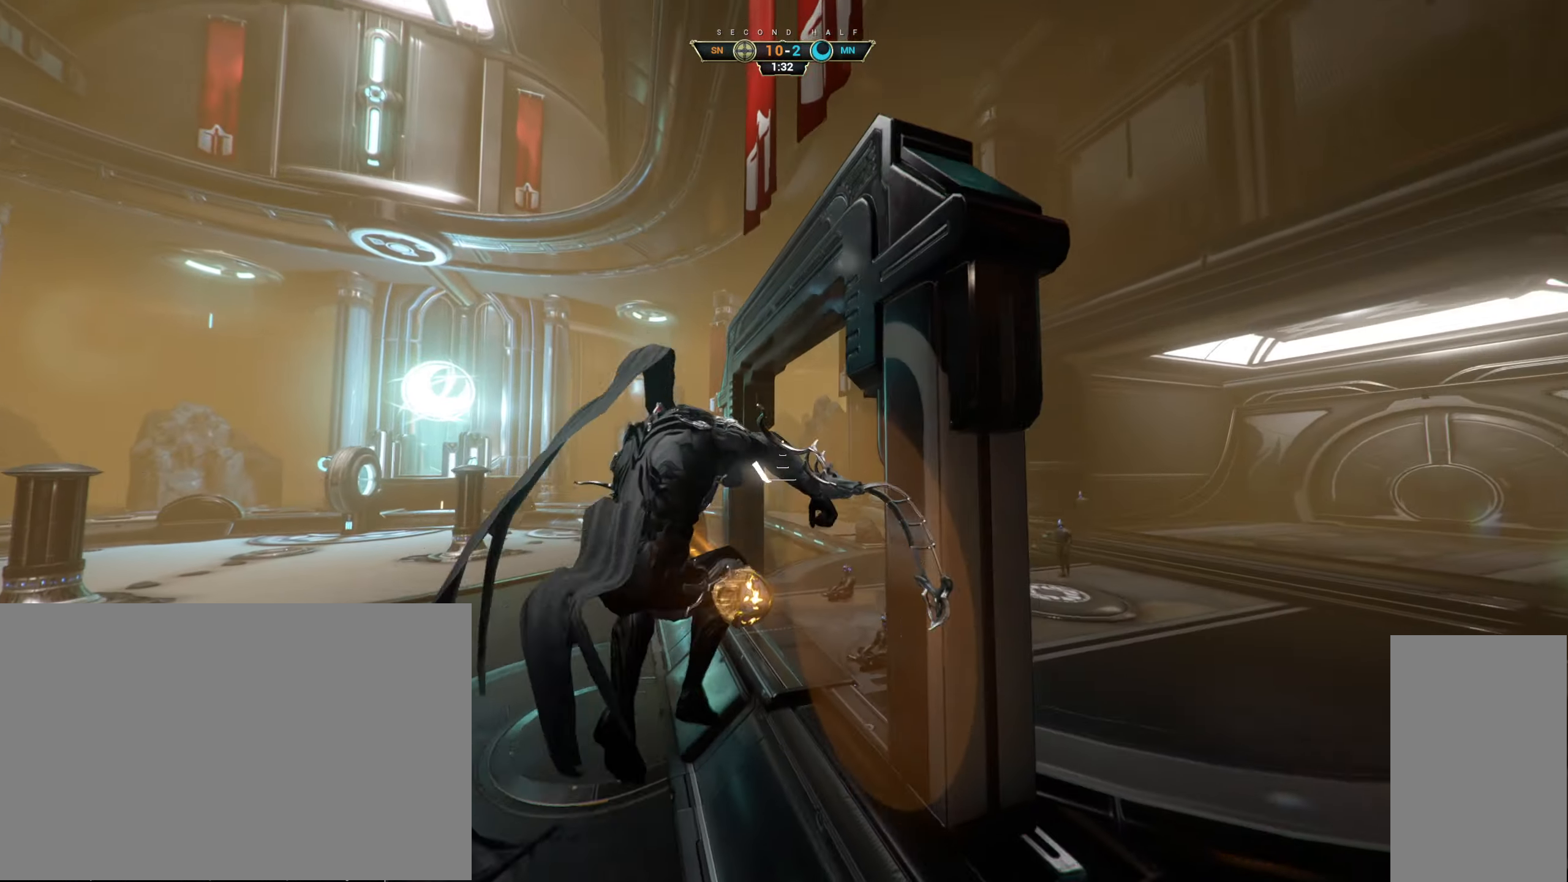
{"keys": ["w"], "mouse": [], "events": [[267, "mouse_mb4", "down"], [284, "mouse_mb4", "up"]]}
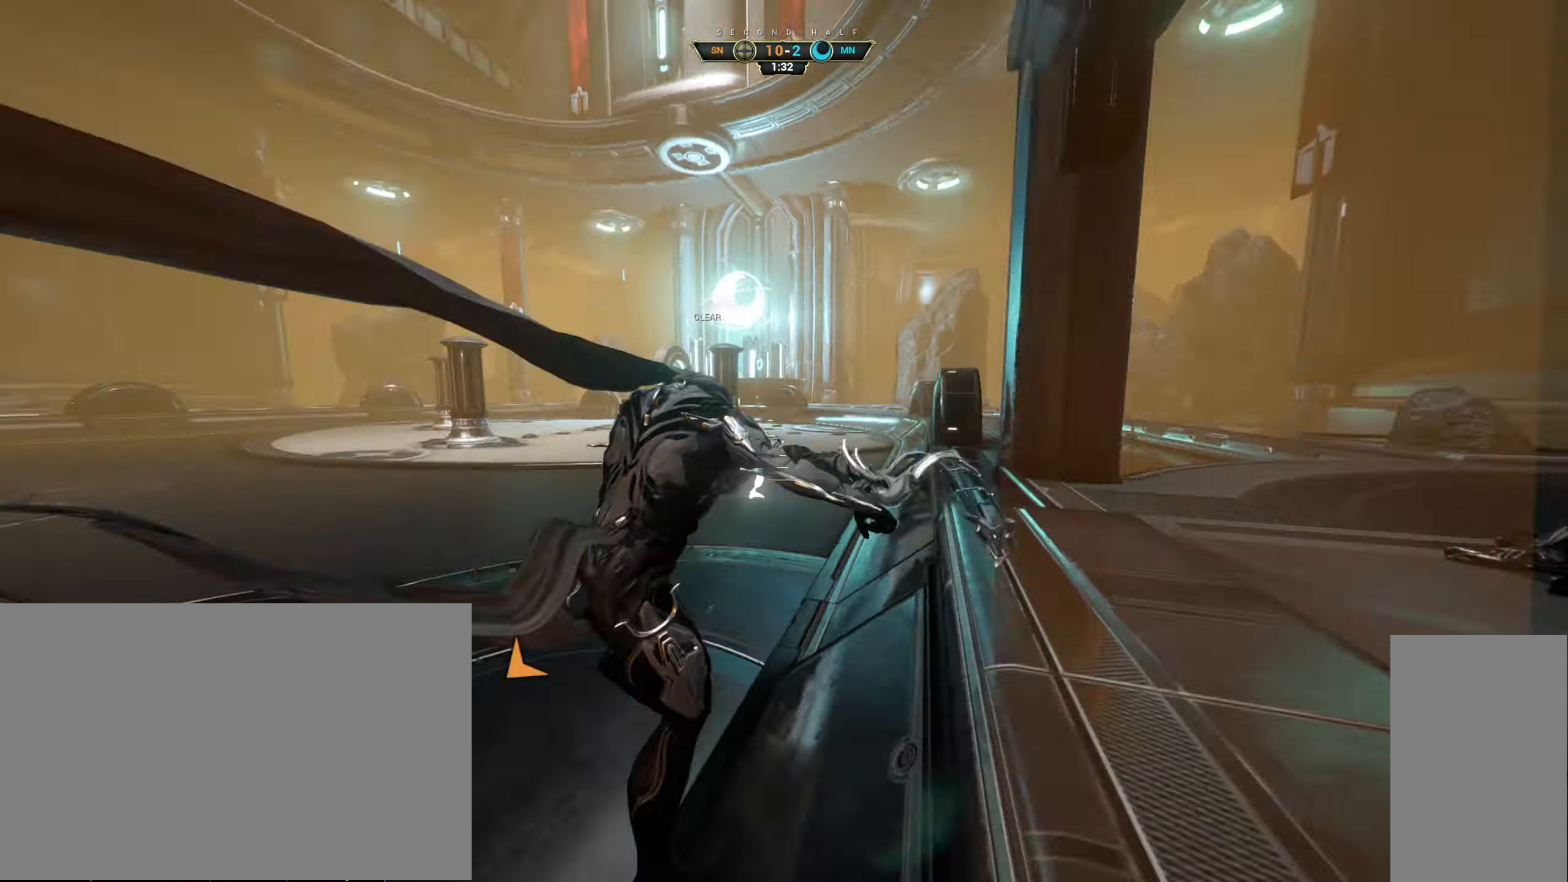
{"keys": ["a"], "mouse": [], "events": [[50, "a", "down"], [133, "e", "down"], [233, "e", "up"], [366, "w", "up"]]}
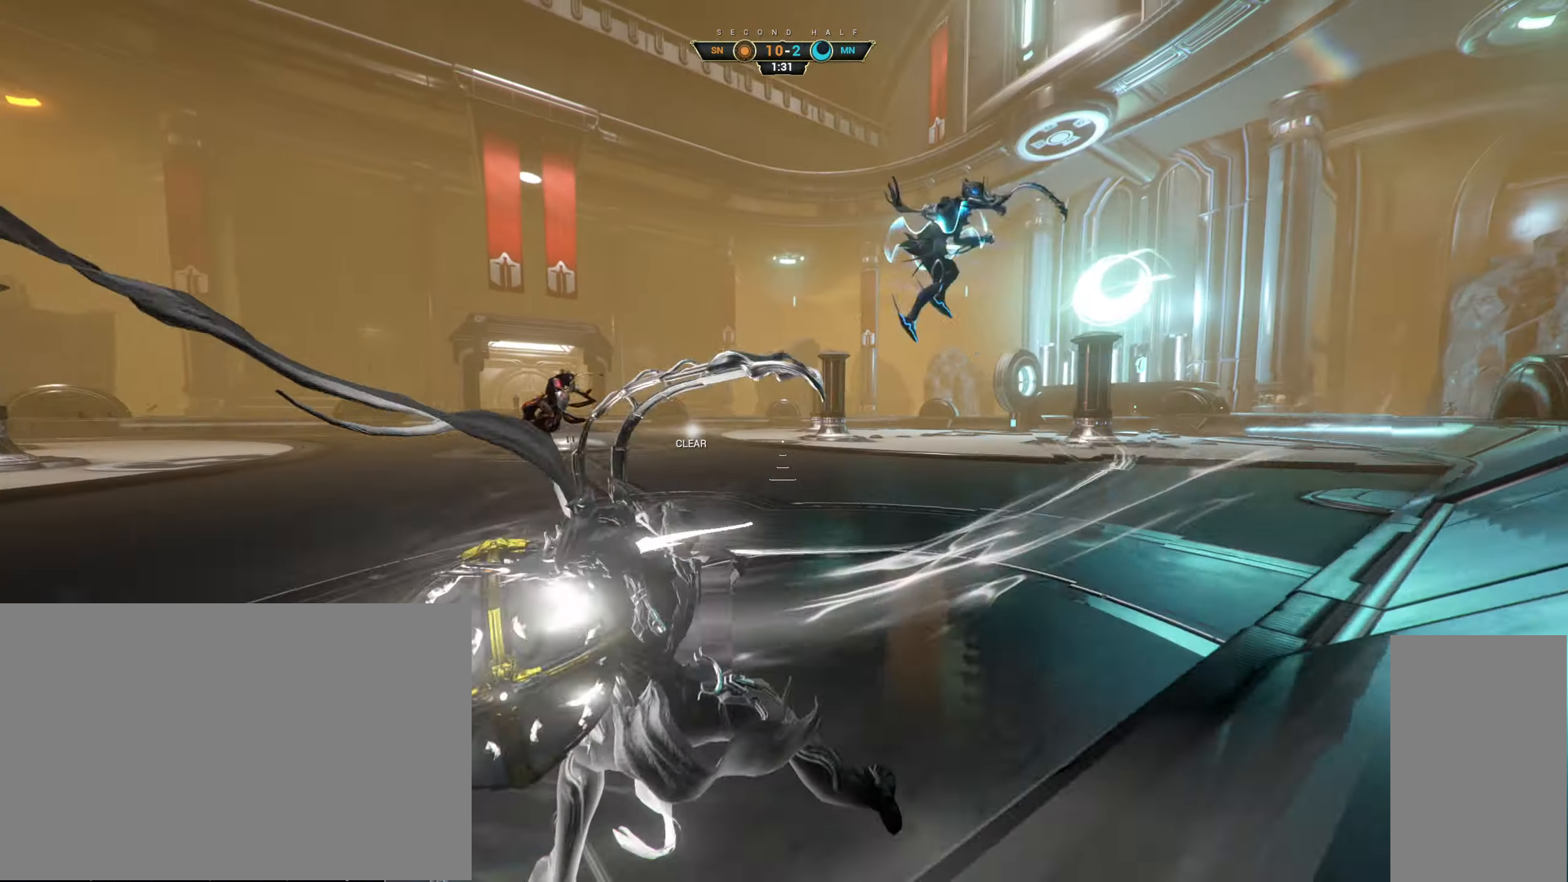
{"keys": ["w"], "mouse": ["right"], "events": [[266, "w", "down"], [383, "a", "up"], [383, "mouse_right", "down"]]}
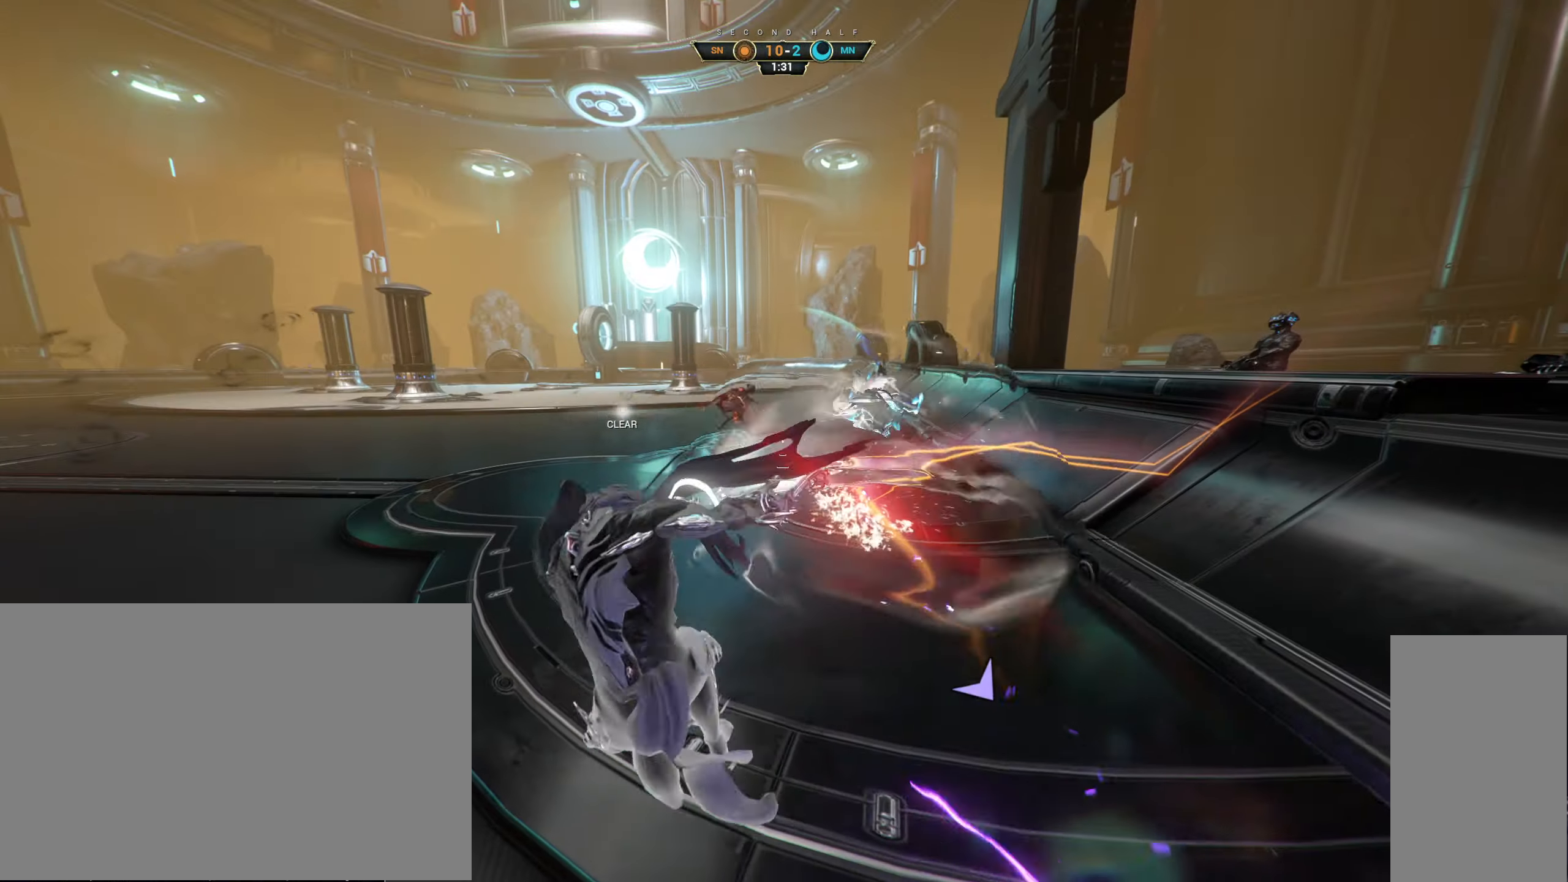
{"keys": ["w"], "mouse": [], "events": [[166, "mouse_right", "up"]]}
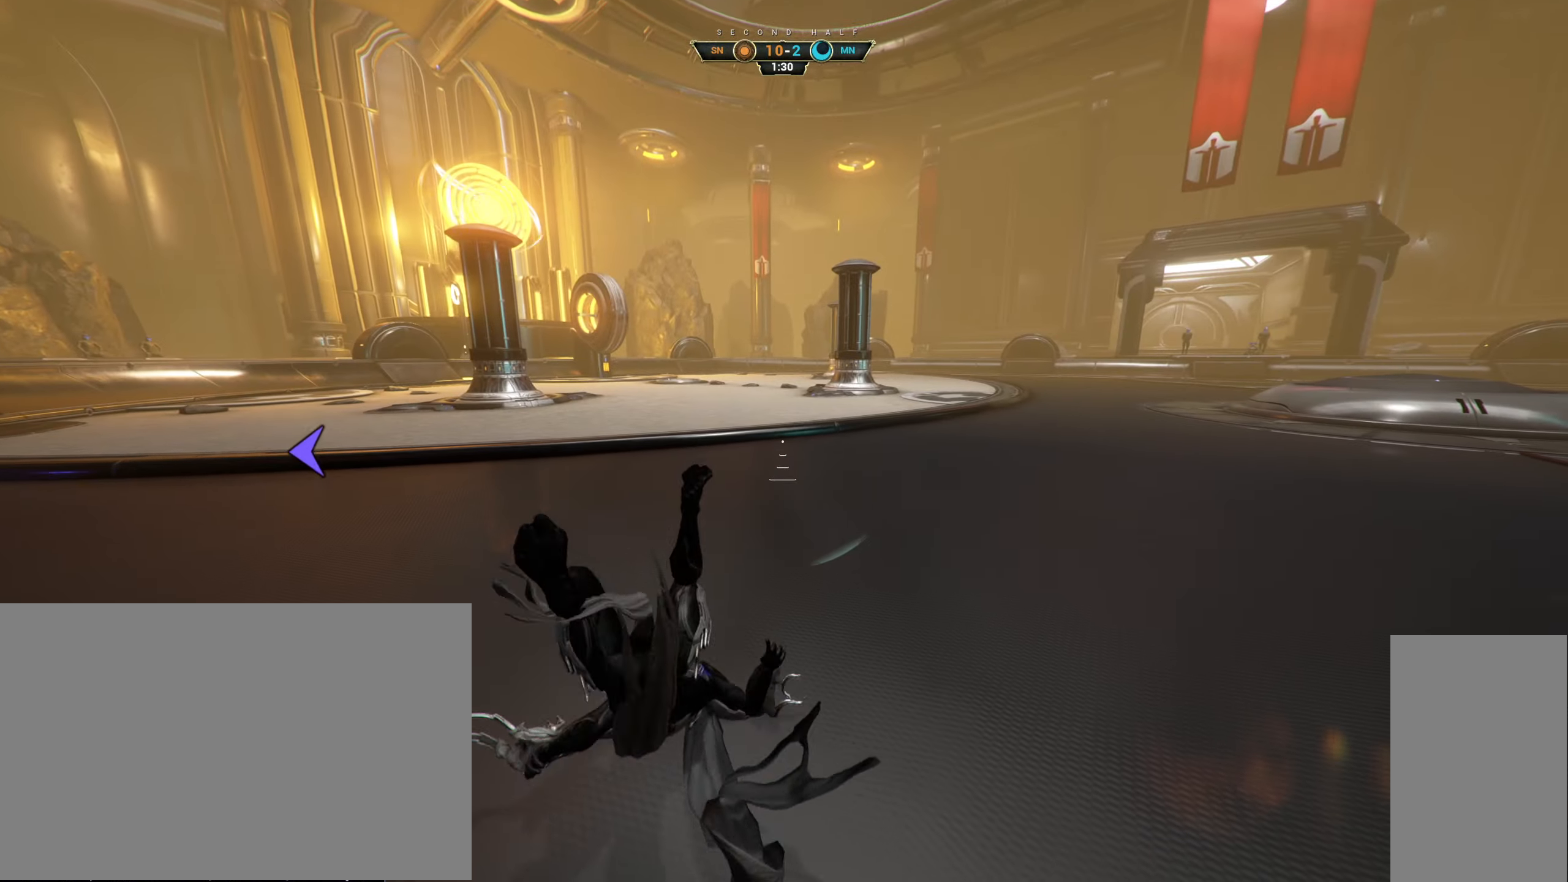
{"keys": ["w"], "mouse": [], "events": []}
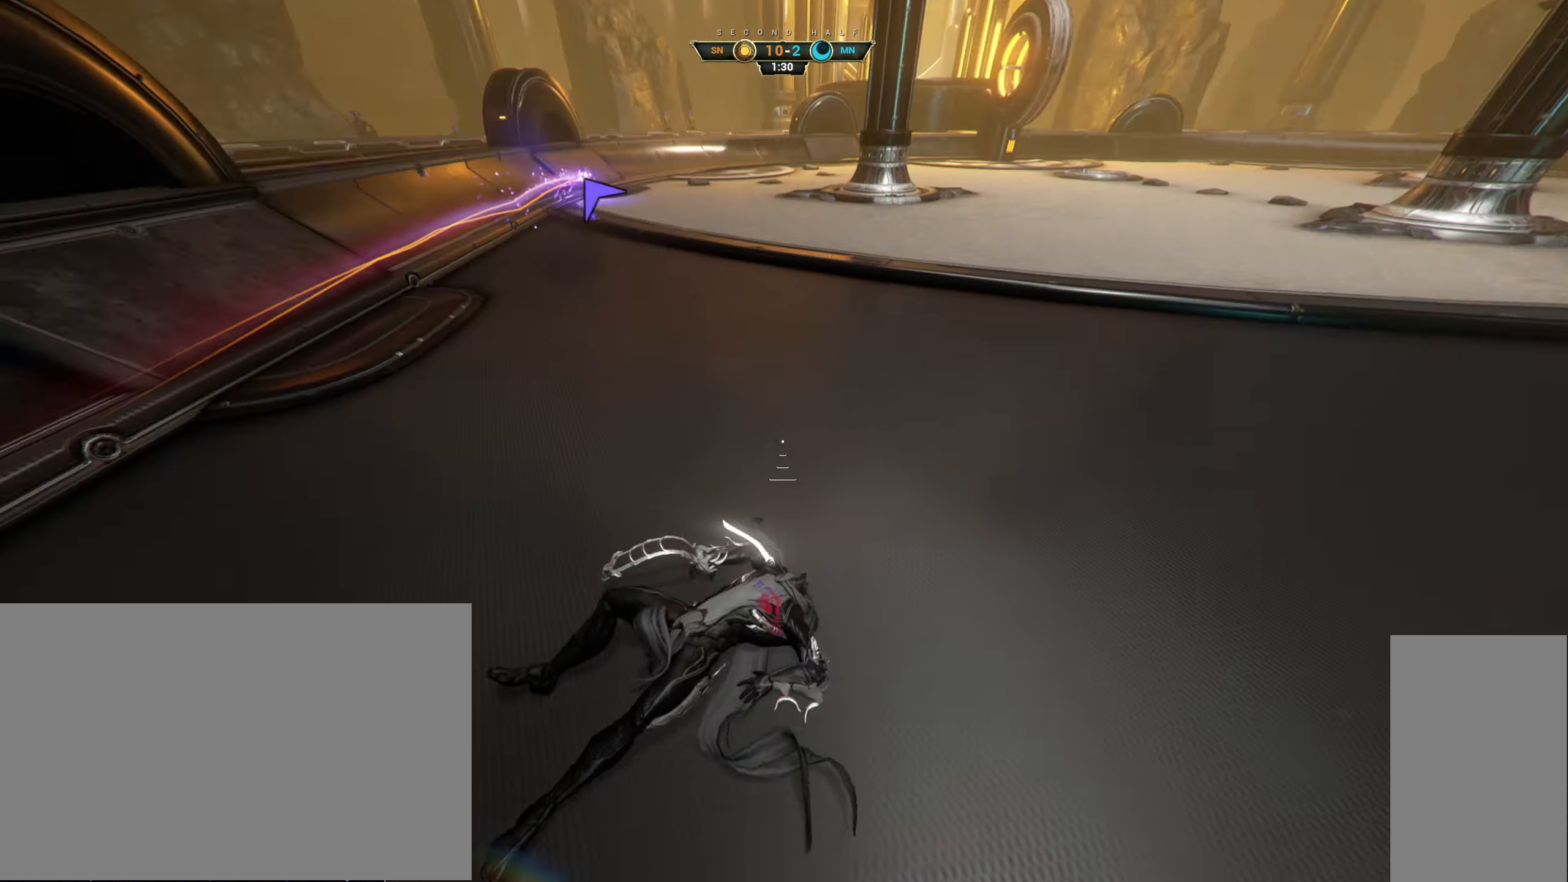
{"keys": ["w"], "mouse": [], "events": []}
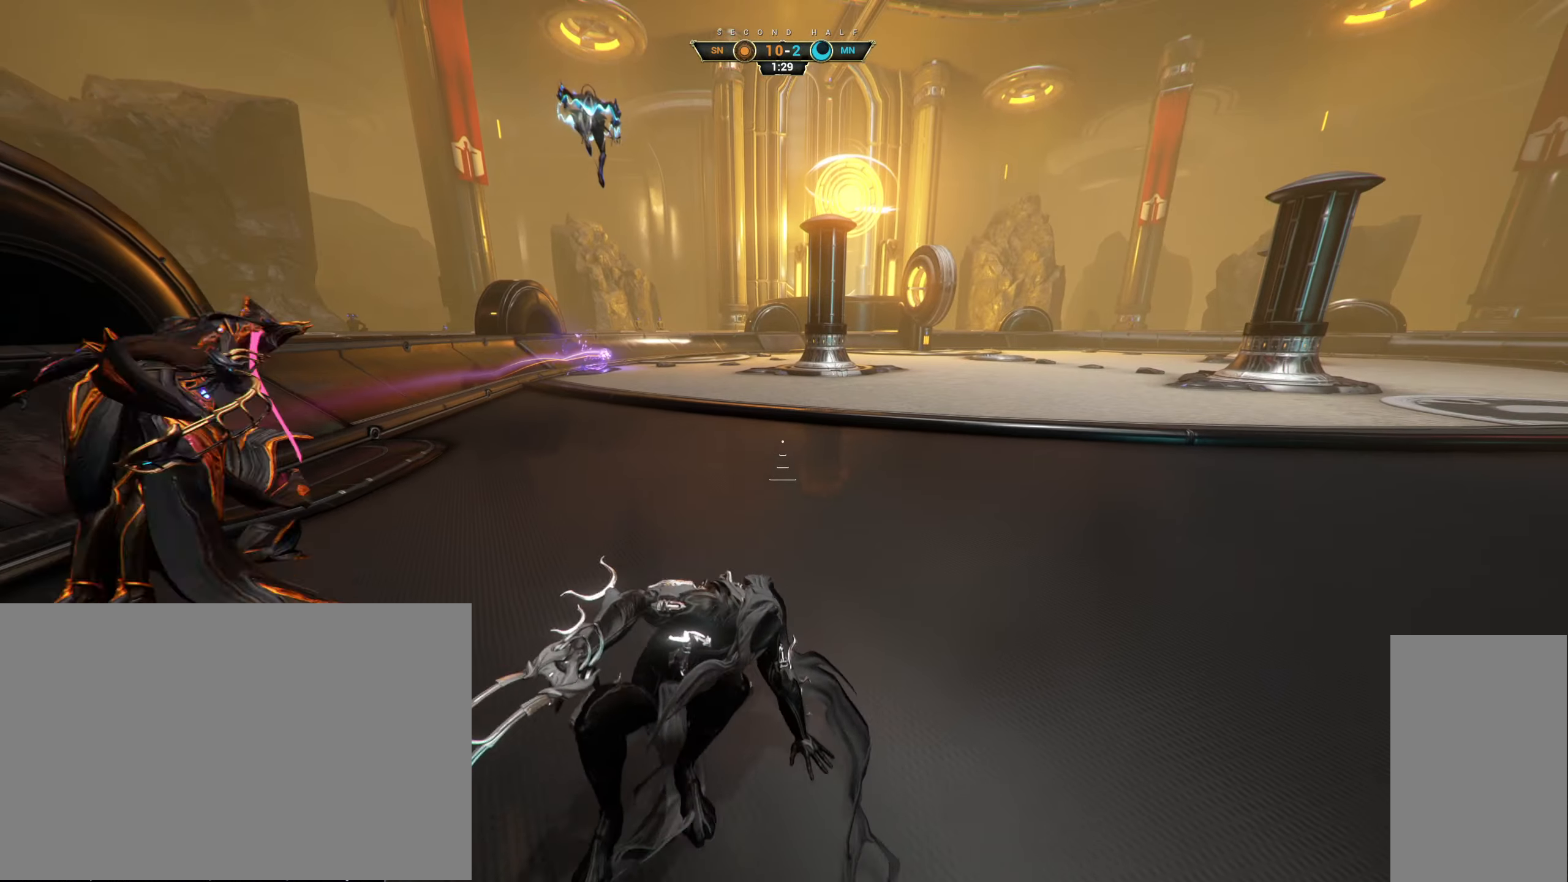
{"keys": ["w"], "mouse": [], "events": []}
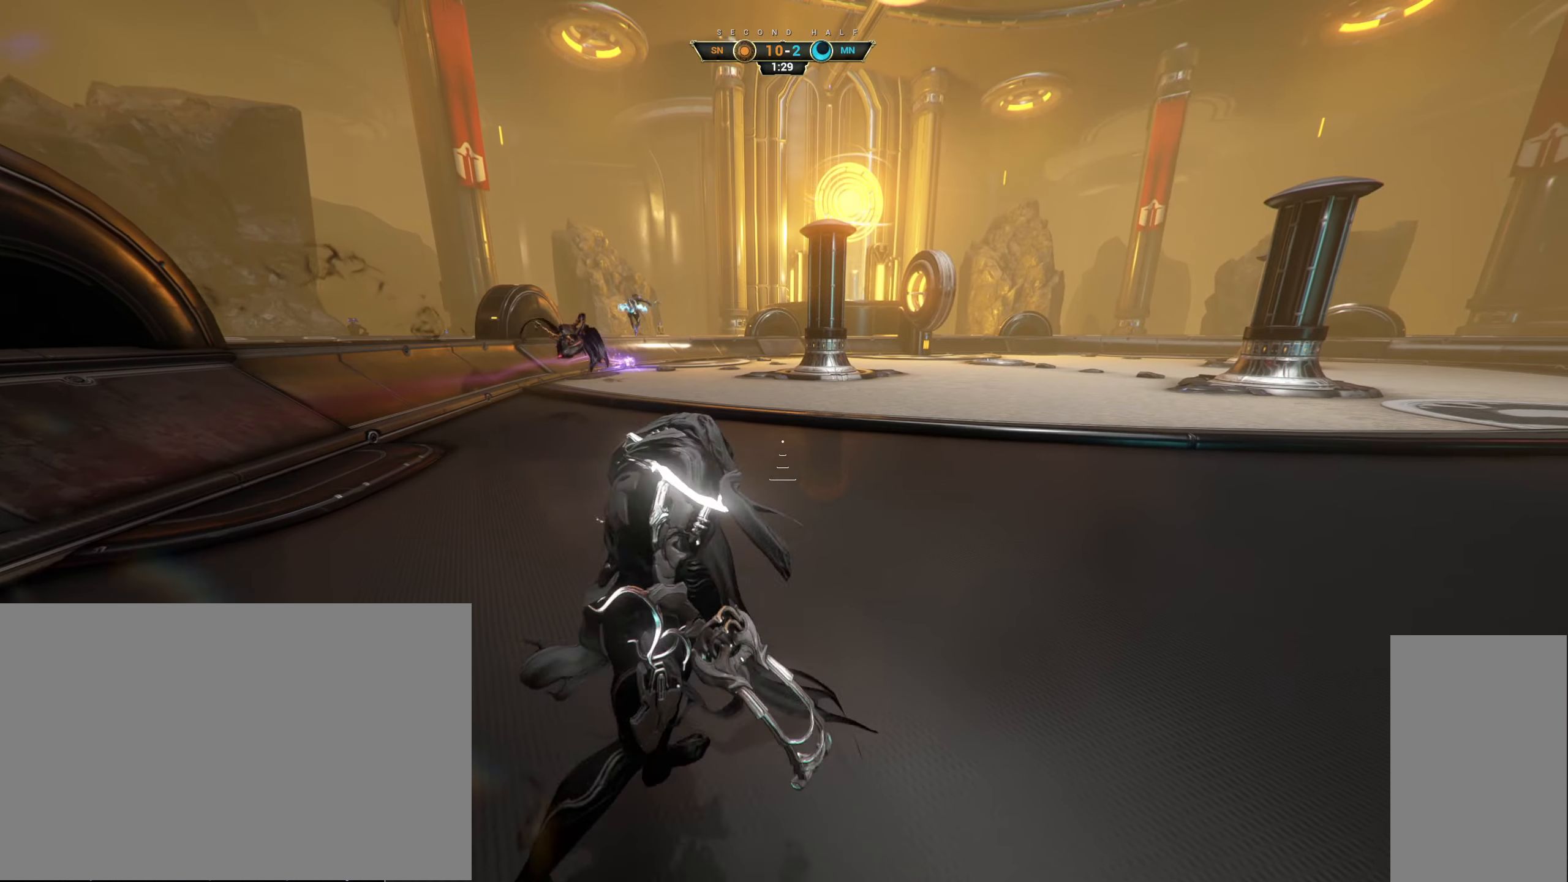
{"keys": ["w"], "mouse": [], "events": [[83, "ctrl", "down"], [250, "space", "down"], [350, "space", "up"], [383, "ctrl", "up"]]}
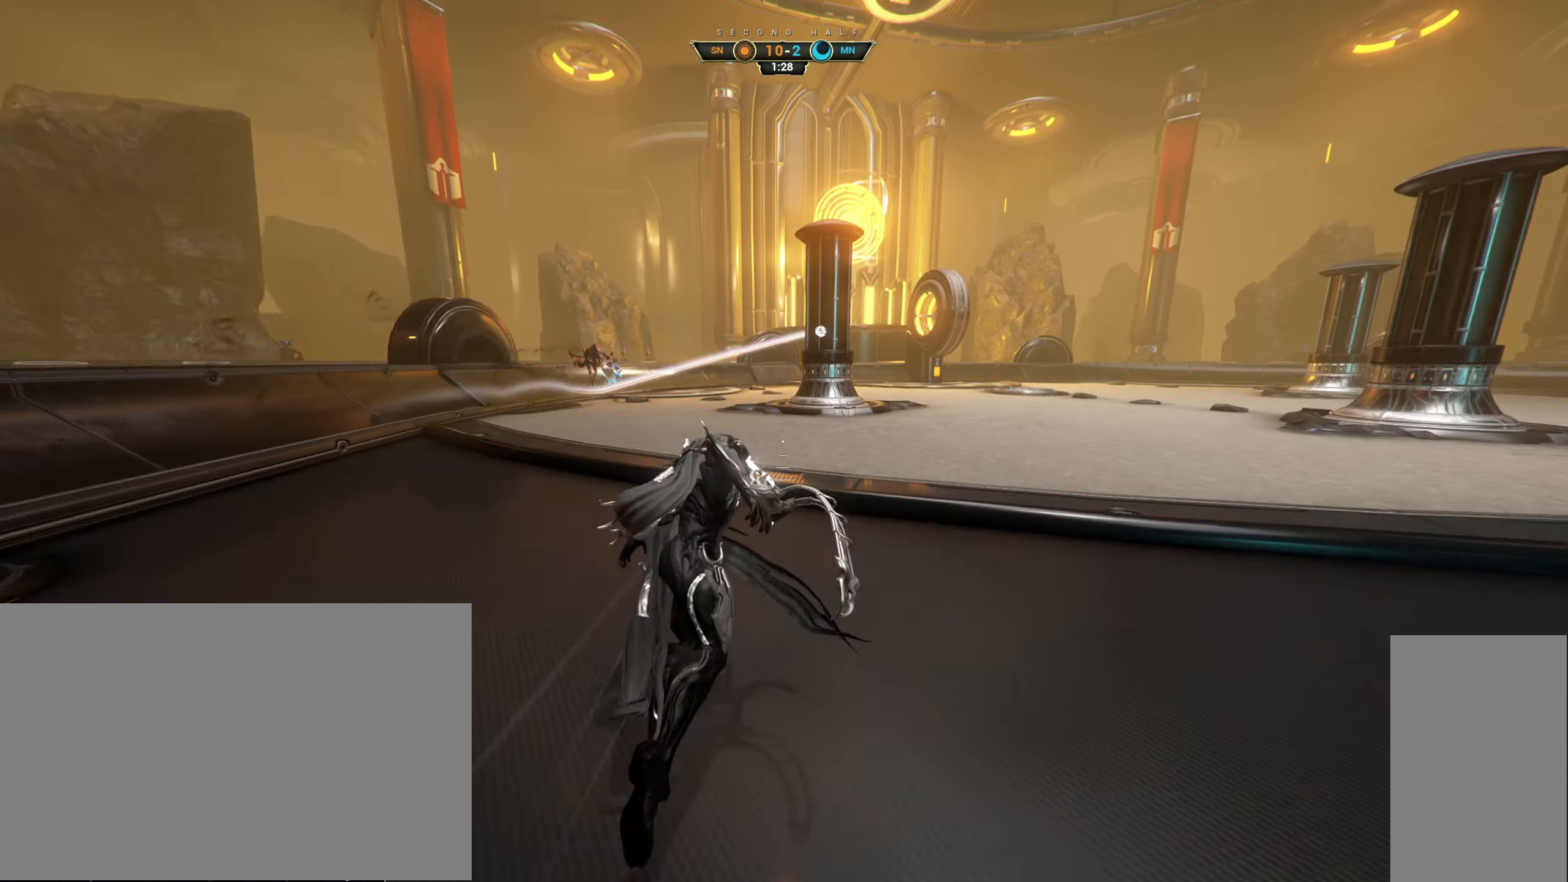
{"keys": ["w"], "mouse": [], "events": [[50, "shift", "down"], [83, "space", "down"], [166, "space", "up"], [200, "shift", "up"]]}
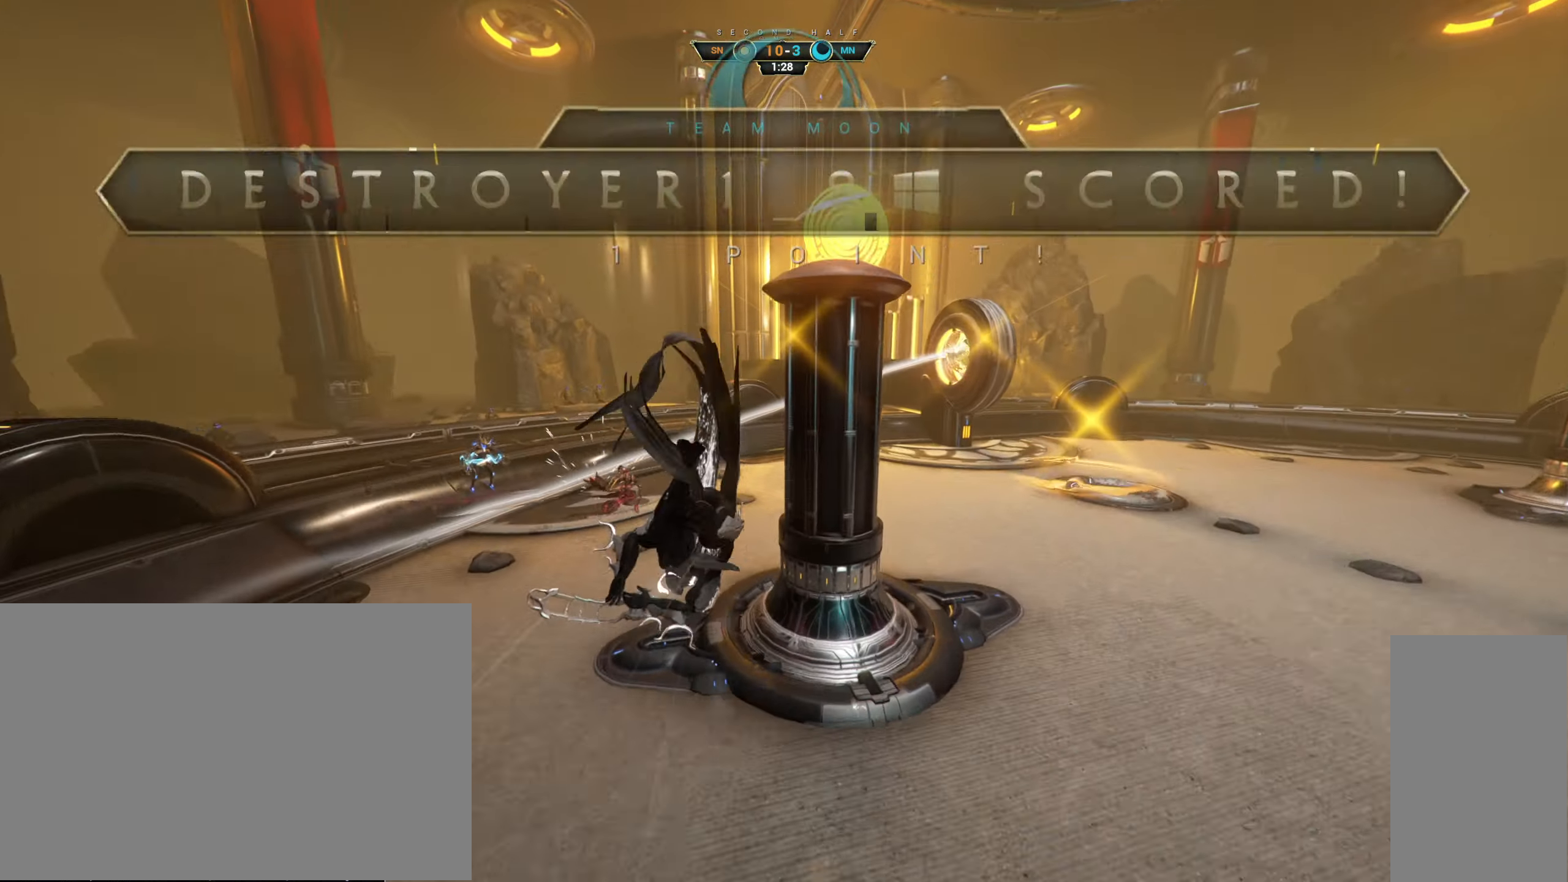
{"keys": ["e", "w"], "mouse": [], "events": [[216, "d", "down"], [400, "e", "down"], [416, "d", "up"]]}
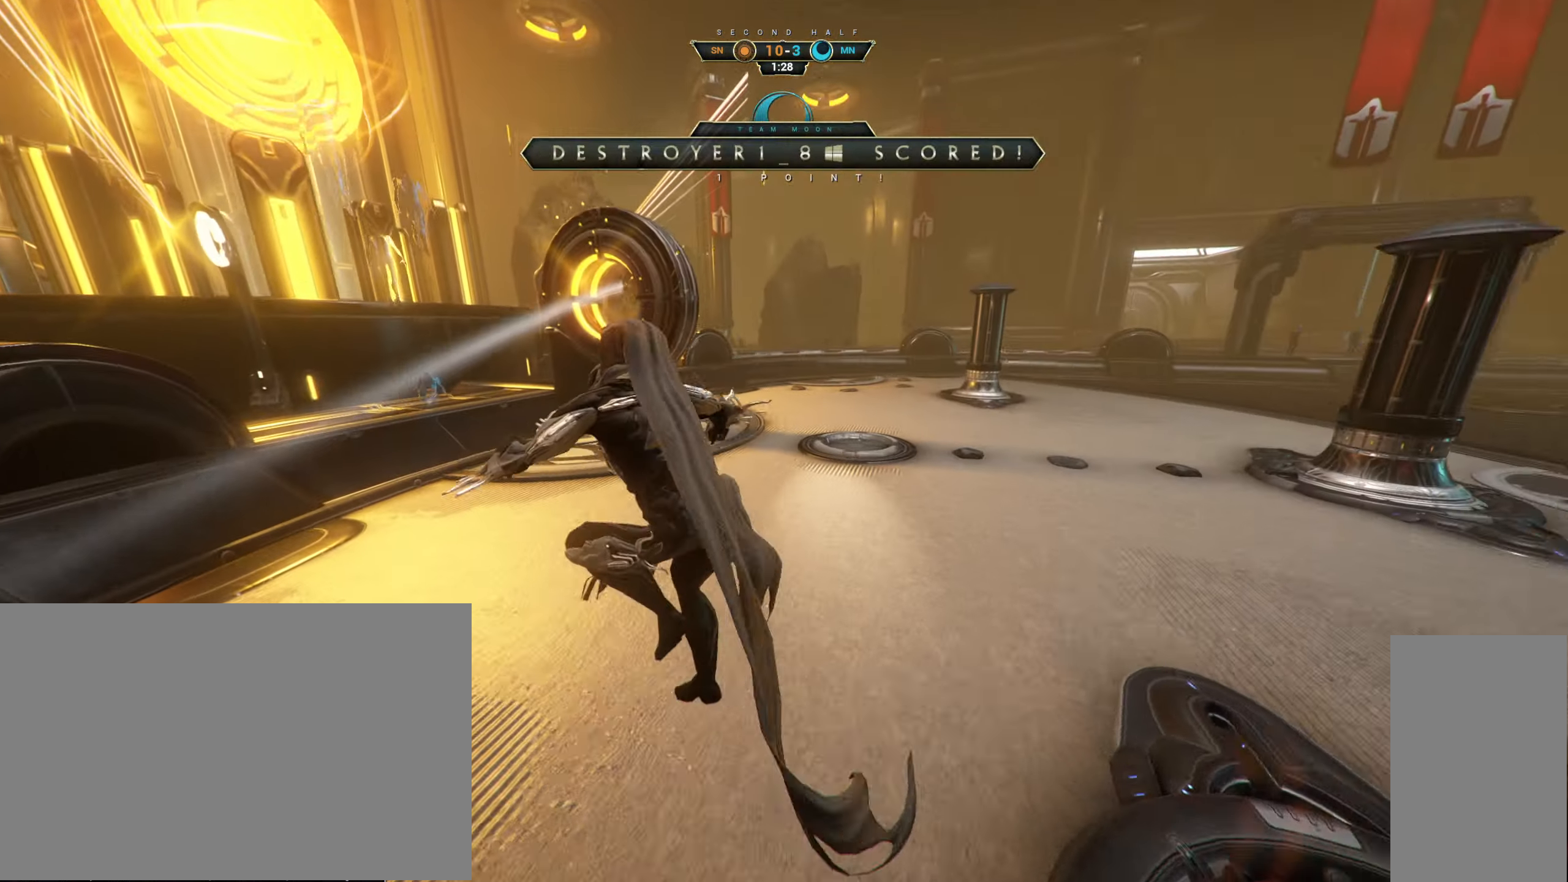
{"keys": ["w"], "mouse": [], "events": [[233, "ctrl", "down"], [233, "space", "down"], [333, "mouse_right", "down"], [333, "space", "up"], [366, "ctrl", "up"], [433, "mouse_right", "up"], [500, "e", "up"]]}
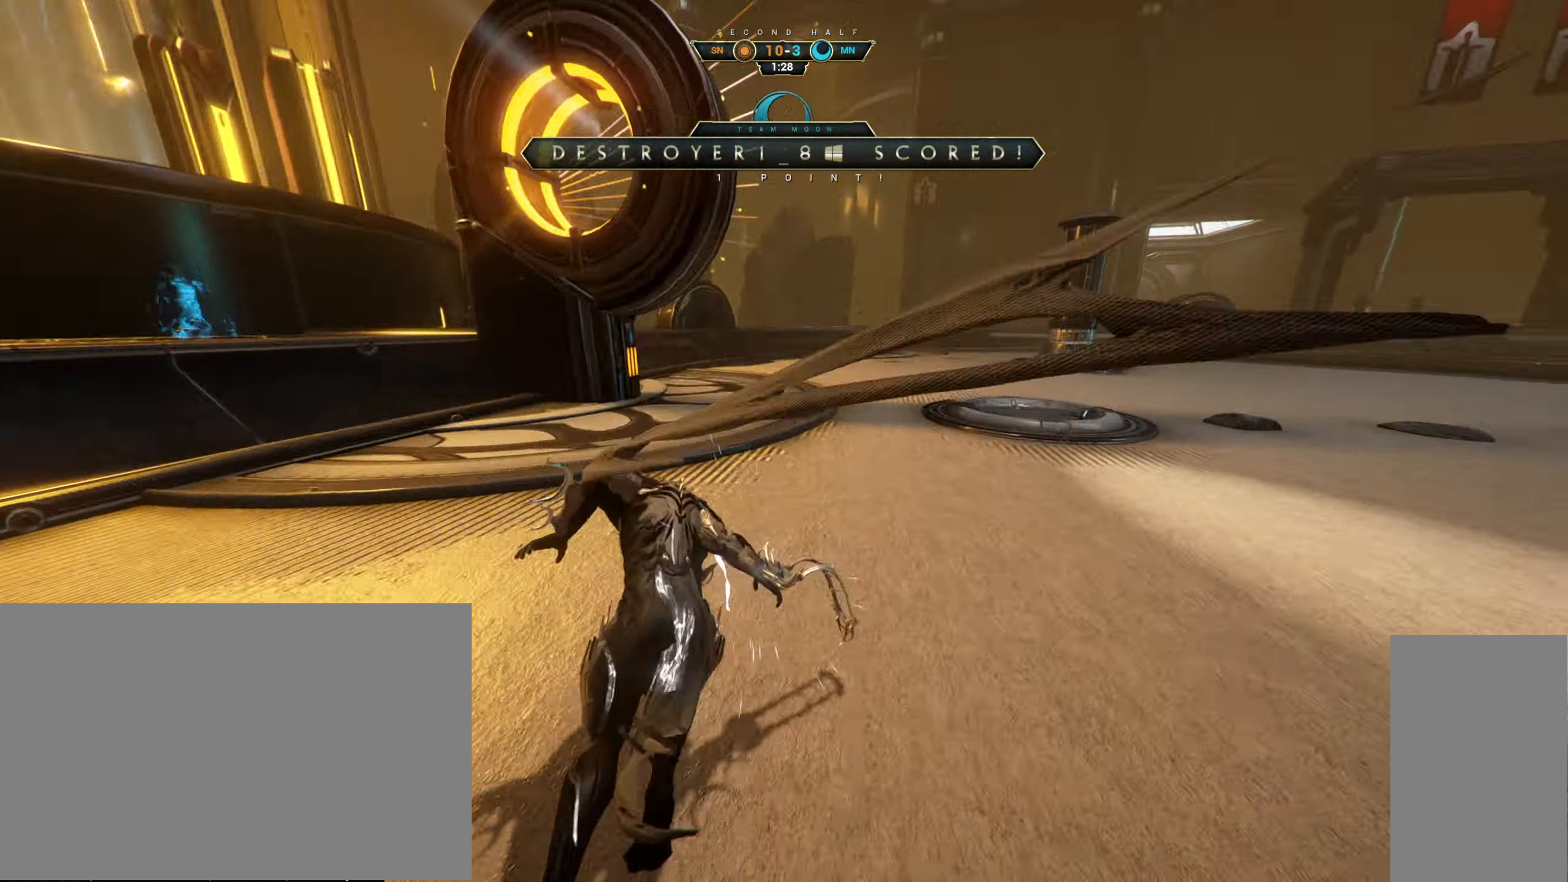
{"keys": [], "mouse": [], "events": [[450, "w", "up"]]}